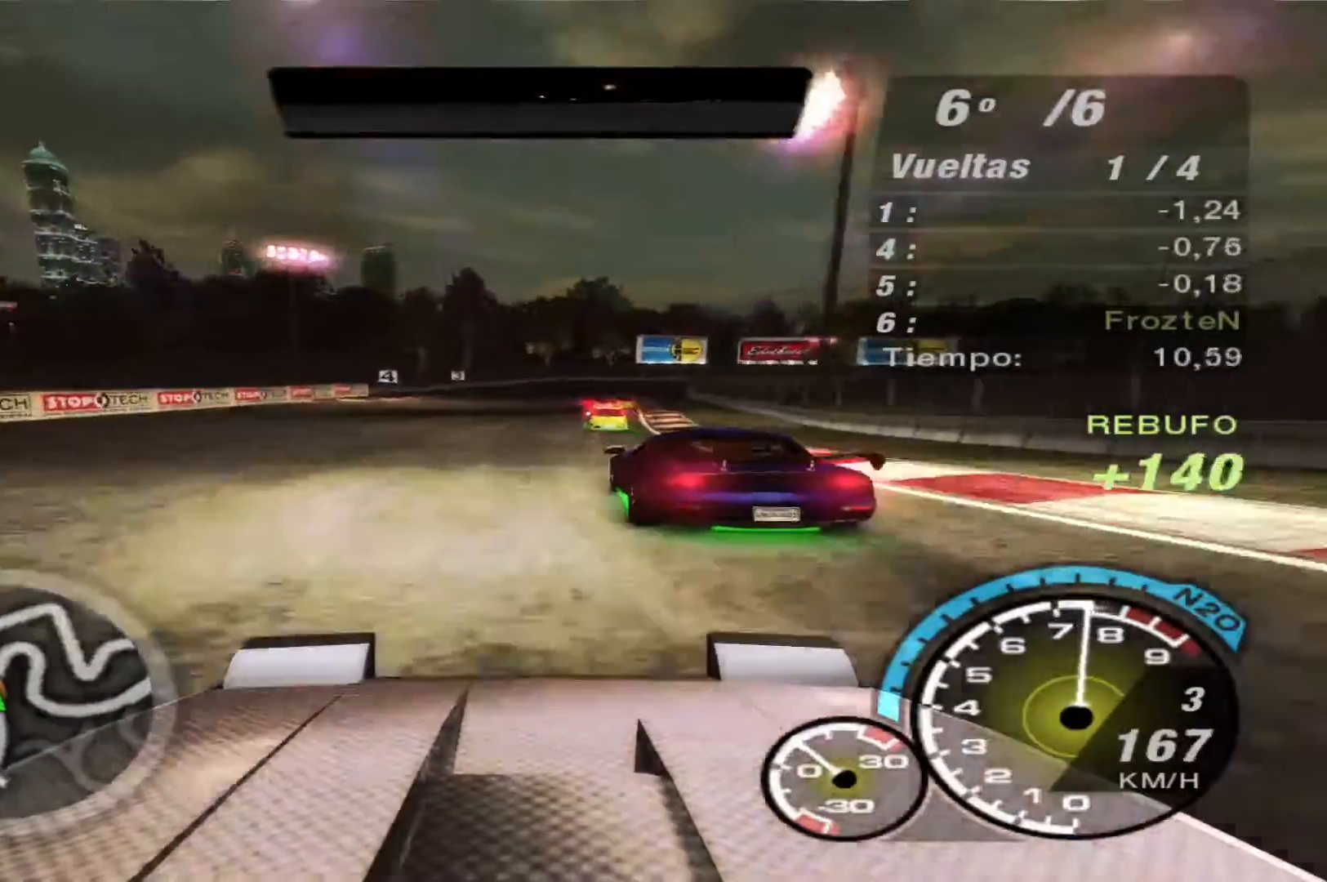
Gameplay with a controller (Xbox layout); each line is a JSON object with the inputs held at the frame after it. "events" lists button and stick changes between this image and that frame as [ms after this image, input, new state], when the widget could be followed in between. Not read: L3 R3.
{"buttons": ["R2"], "left_stick": "right", "right_stick": "center", "events": [[67, "left_stick", "center"], [267, "left_stick", "right"]]}
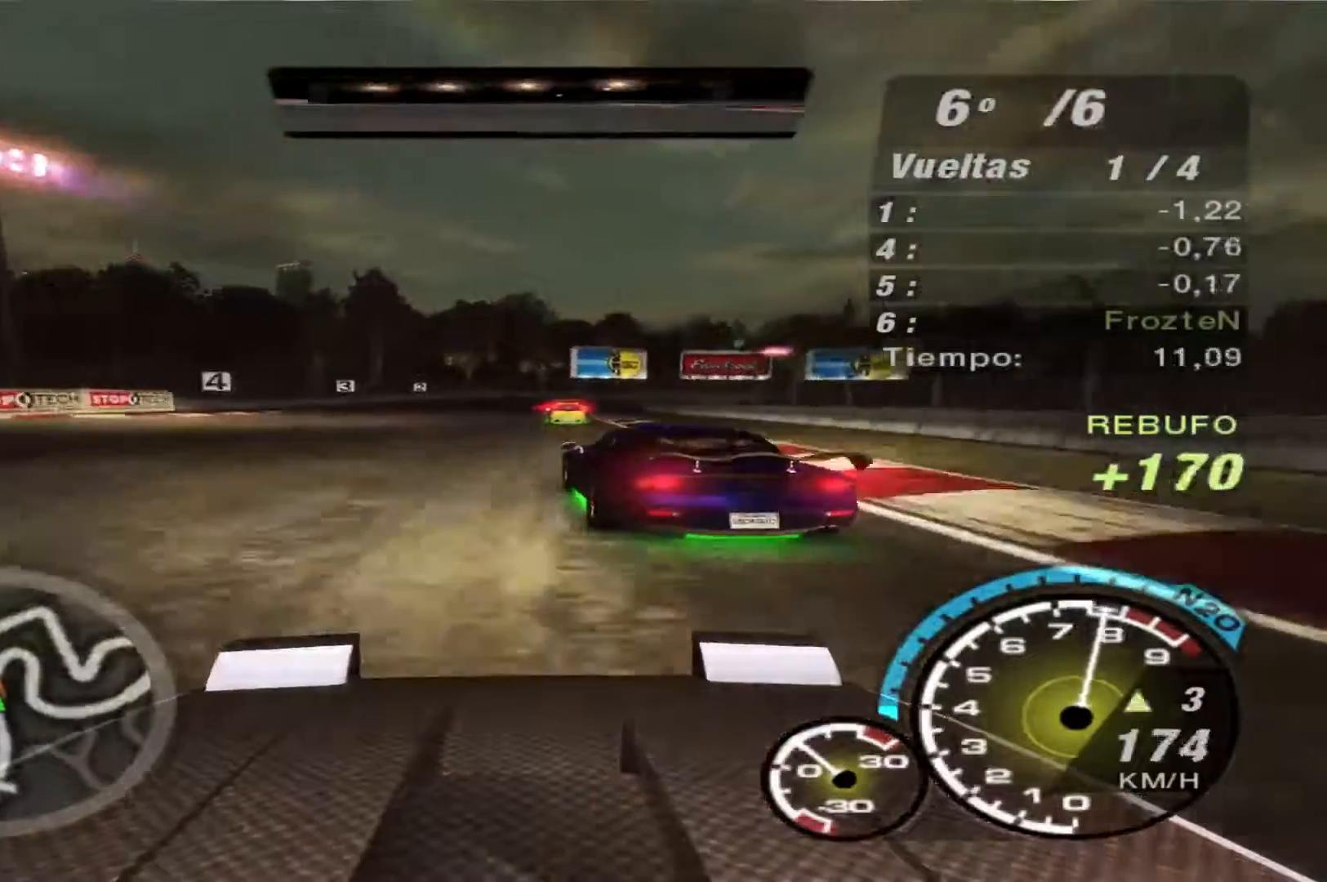
{"buttons": ["R2"], "left_stick": "left", "right_stick": "center", "events": [[67, "left_stick", "center"], [400, "left_stick", "left"]]}
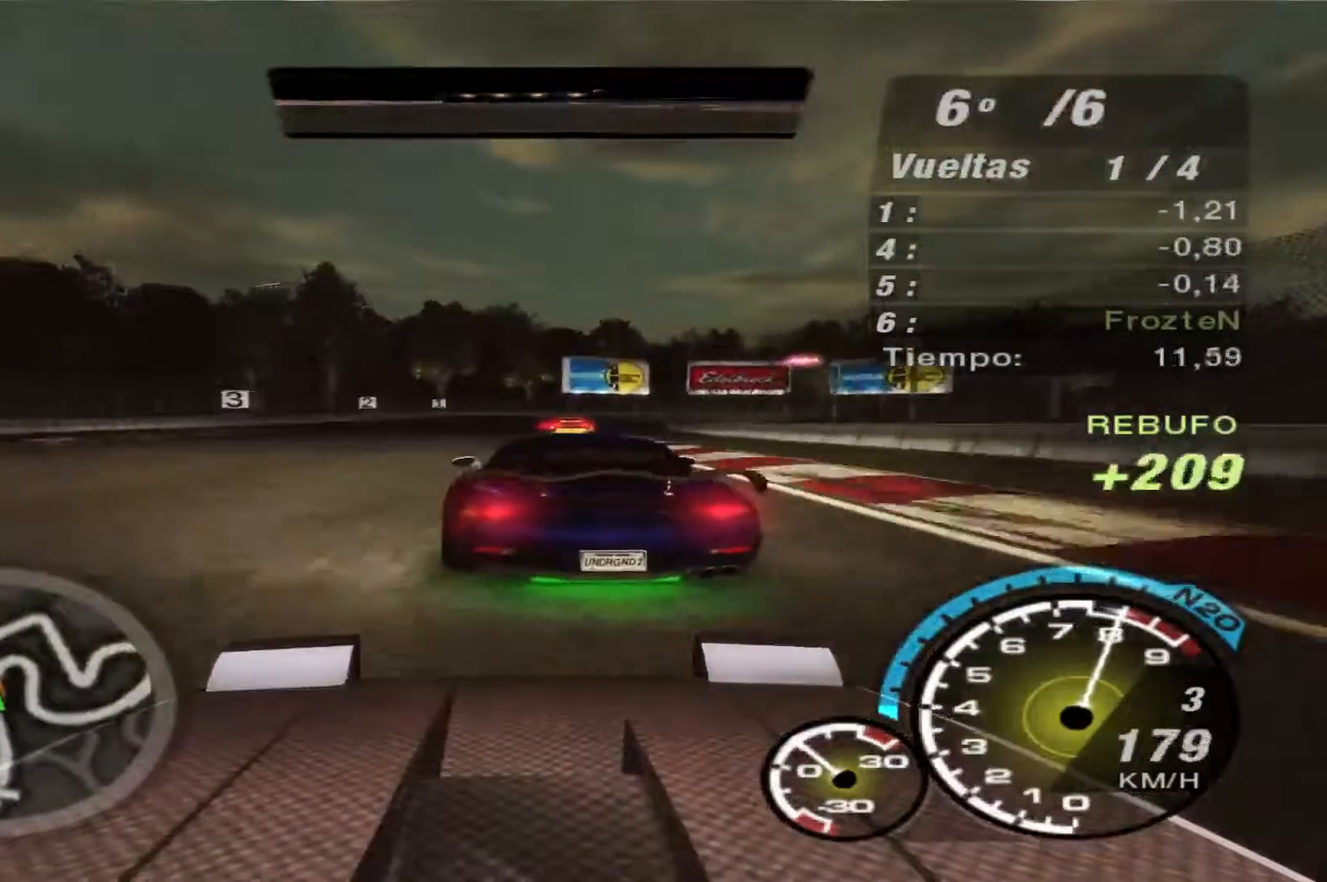
{"buttons": ["R2"], "left_stick": "right", "right_stick": "center", "events": [[267, "left_stick", "center"], [333, "left_stick", "right"]]}
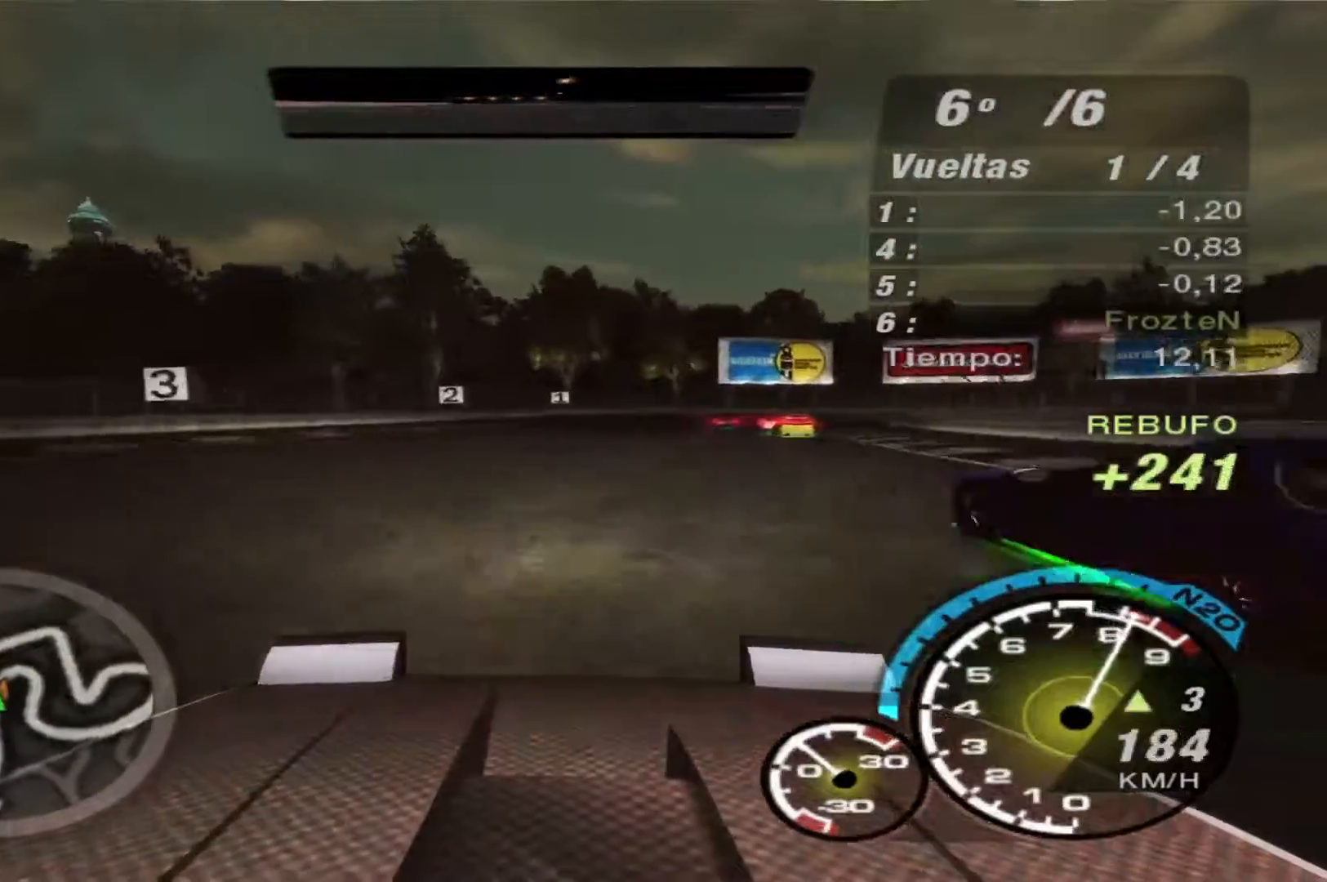
{"buttons": ["R2"], "left_stick": "right", "right_stick": "center", "events": []}
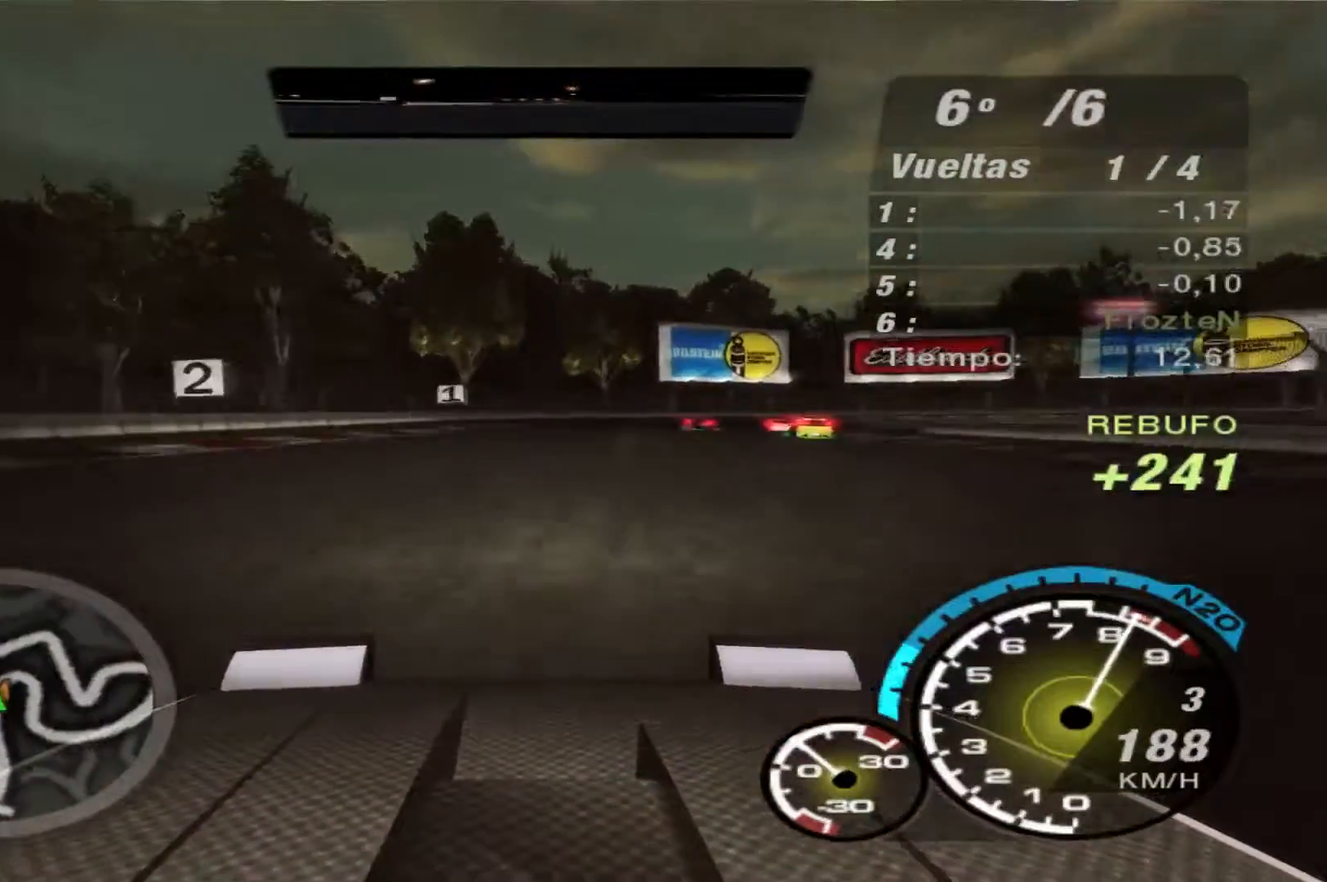
{"buttons": [], "left_stick": "right", "right_stick": "center", "events": [[100, "R2", "up"]]}
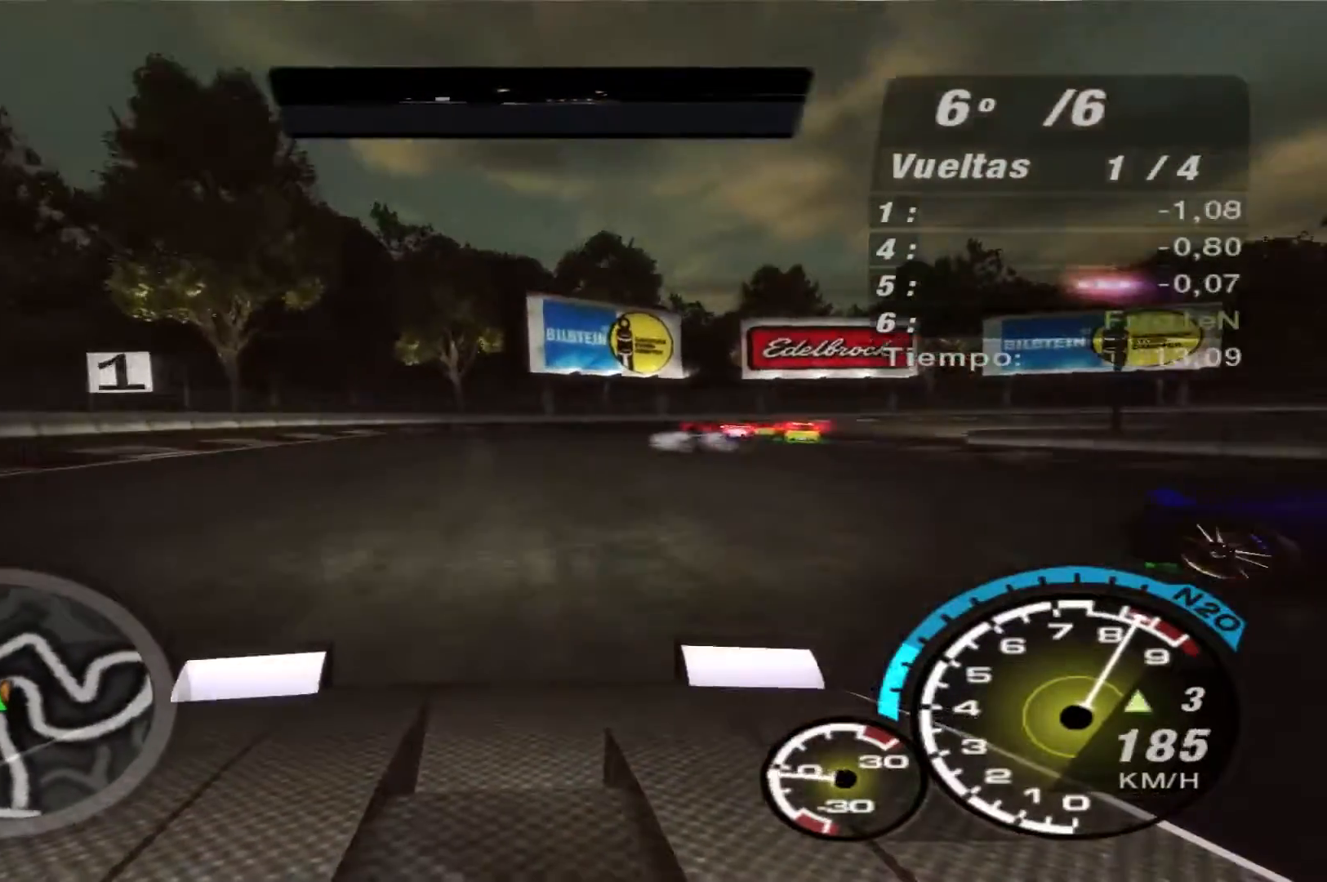
{"buttons": ["L2"], "left_stick": "right", "right_stick": "center", "events": [[233, "L2", "down"], [333, "left_stick", "up-right"], [467, "left_stick", "right"]]}
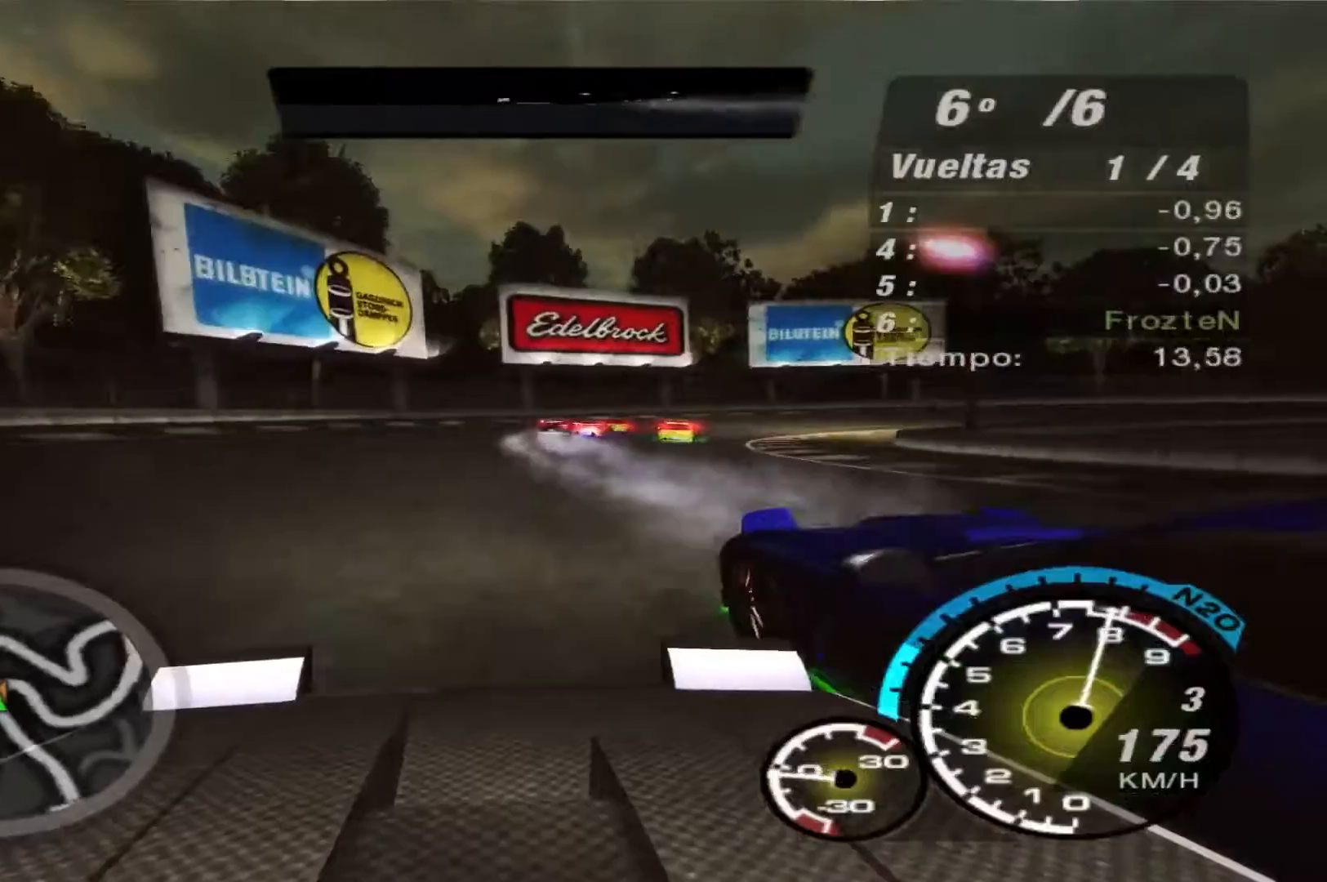
{"buttons": [], "left_stick": "right", "right_stick": "center", "events": [[367, "L2", "up"]]}
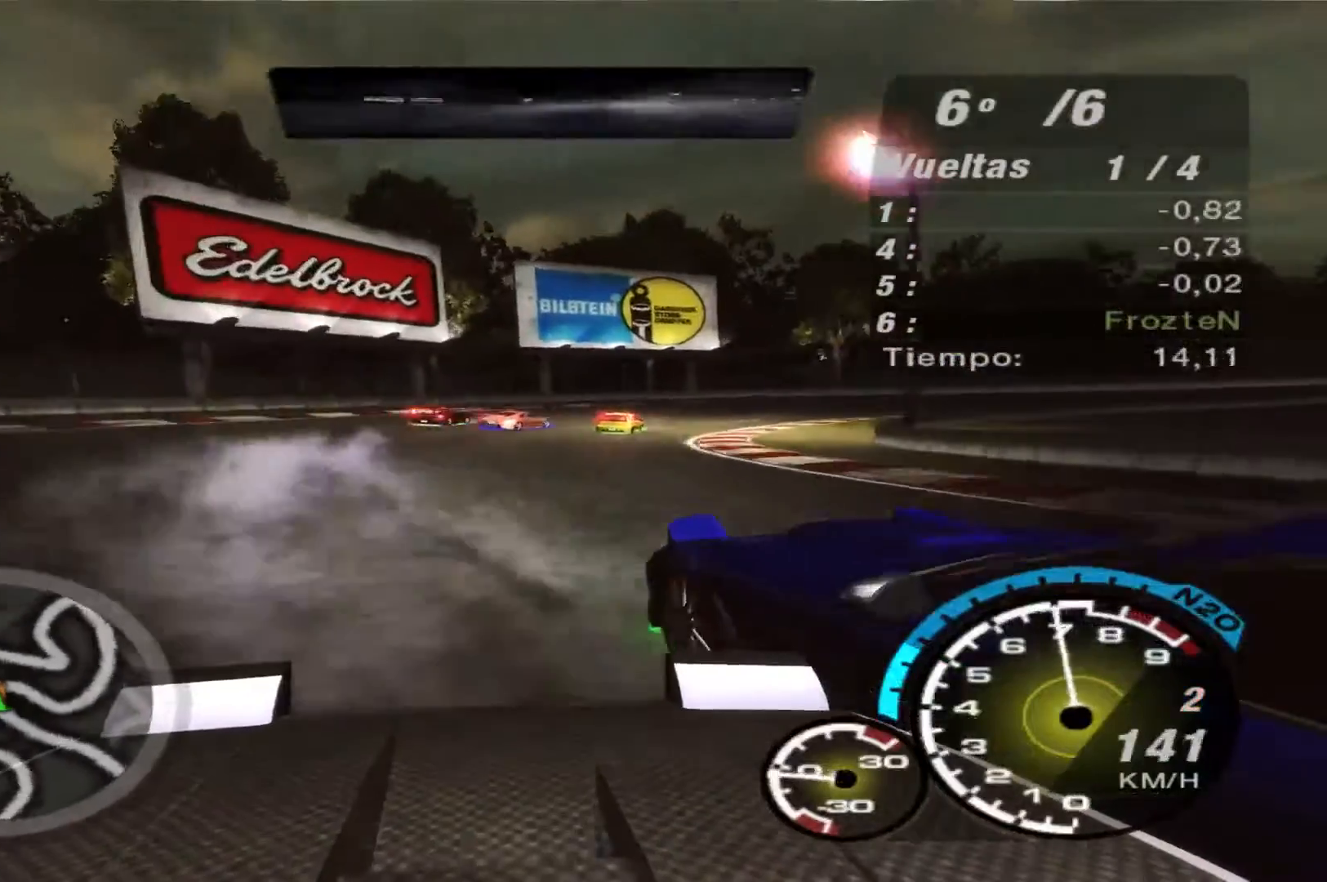
{"buttons": [], "left_stick": "right", "right_stick": "center", "events": []}
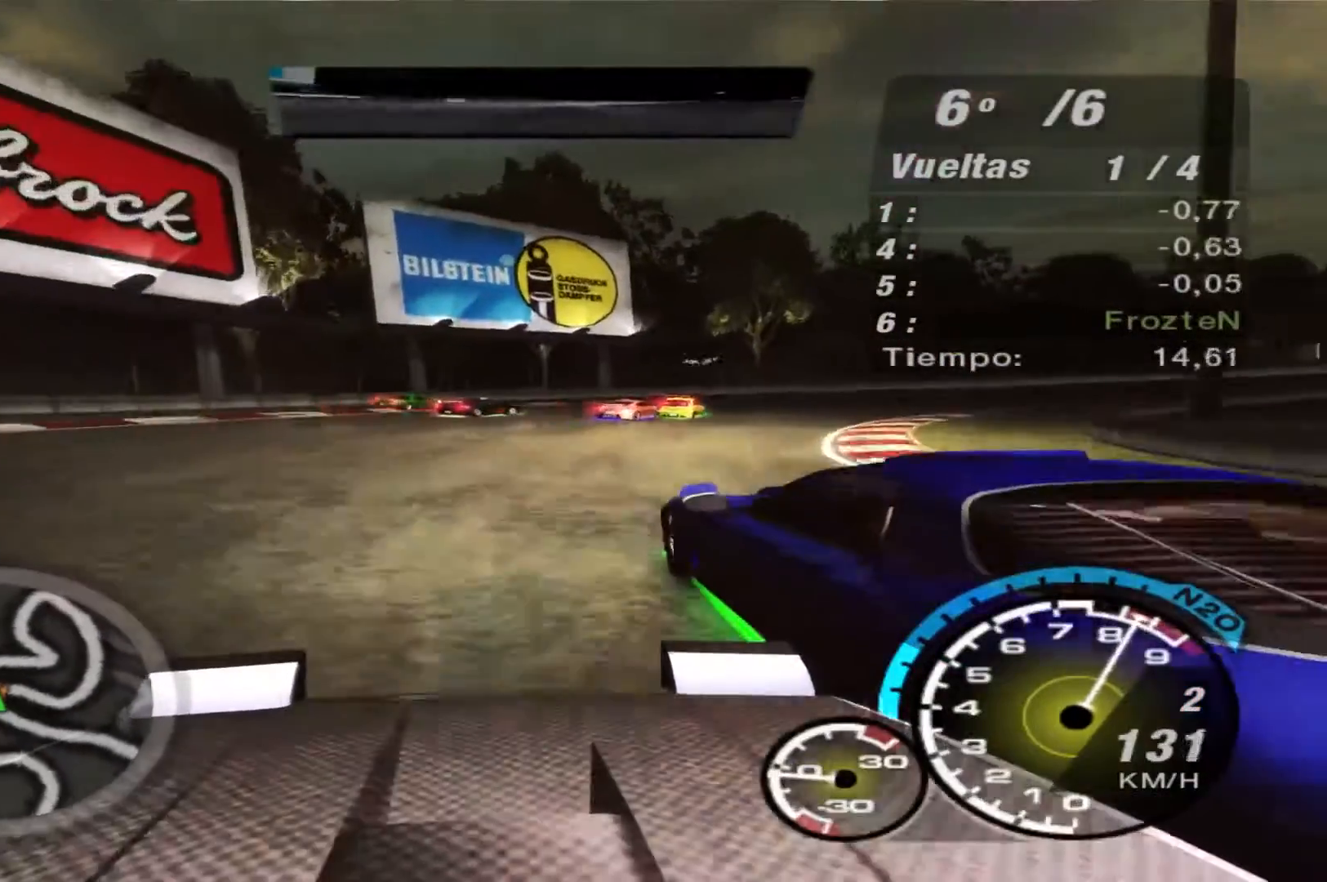
{"buttons": ["R2"], "left_stick": "right", "right_stick": "center", "events": [[167, "R2", "down"]]}
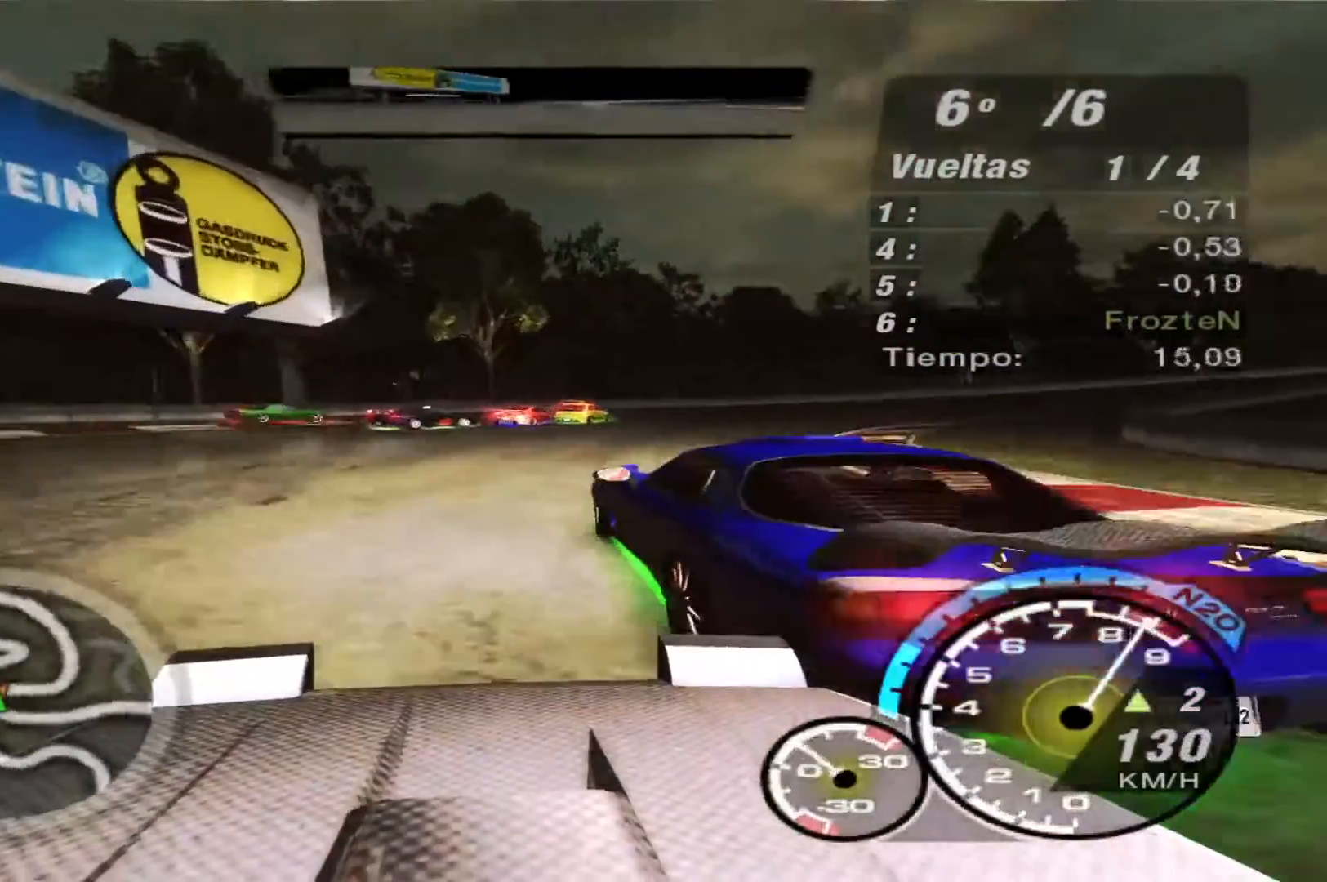
{"buttons": ["R2"], "left_stick": "right", "right_stick": "center", "events": []}
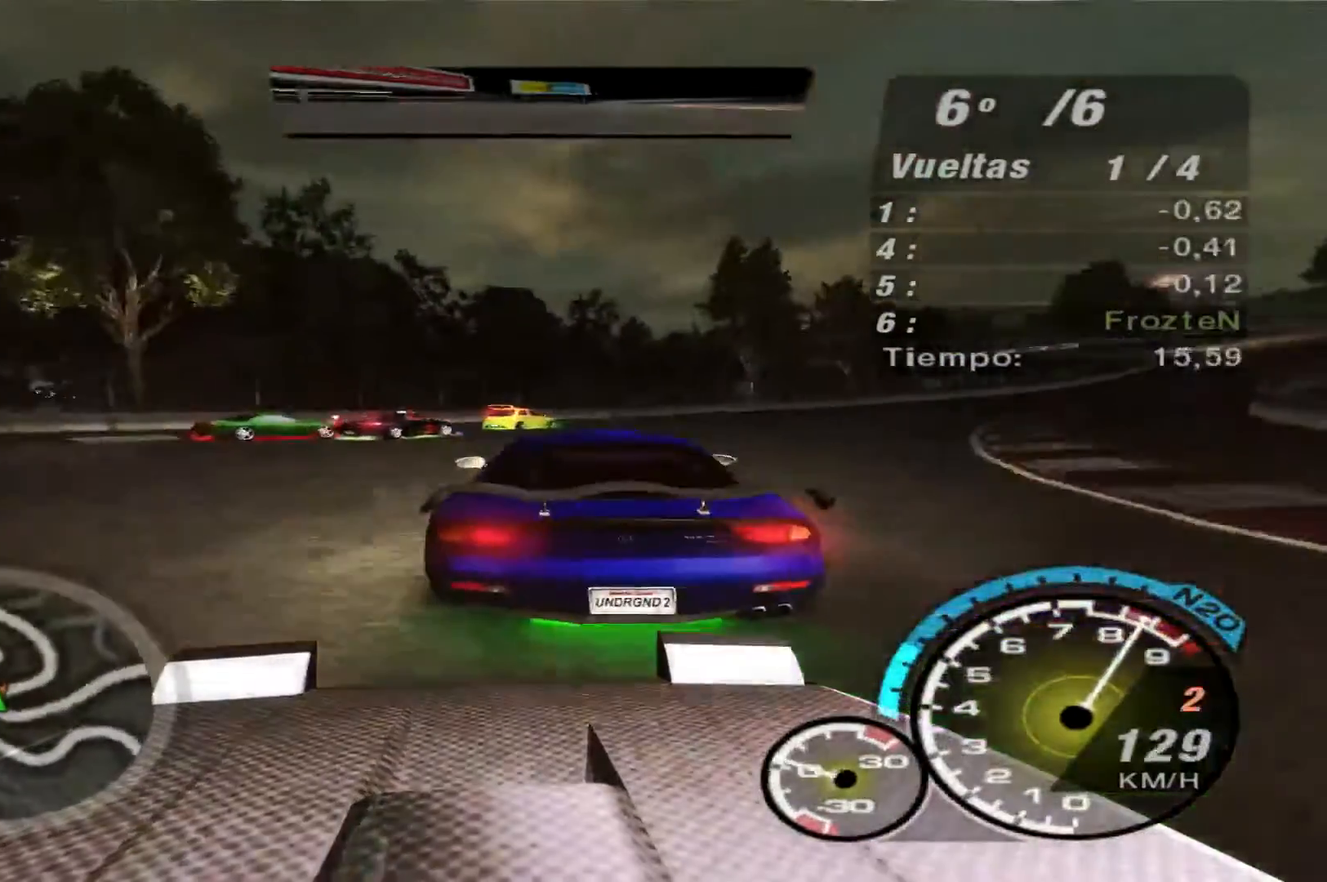
{"buttons": ["R2"], "left_stick": "right", "right_stick": "center", "events": []}
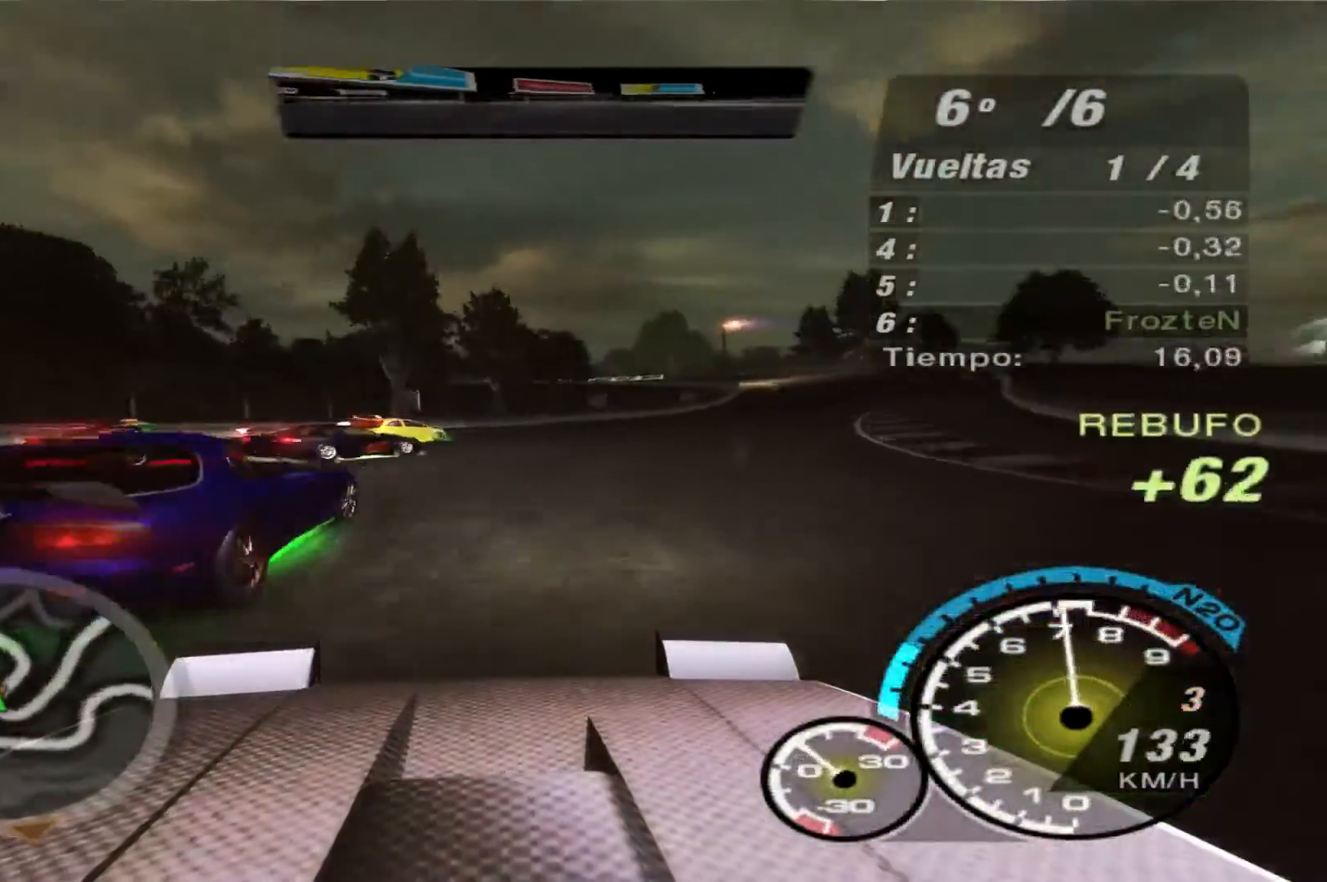
{"buttons": ["R2"], "left_stick": "center", "right_stick": "center", "events": [[400, "left_stick", "up-right"], [500, "left_stick", "center"]]}
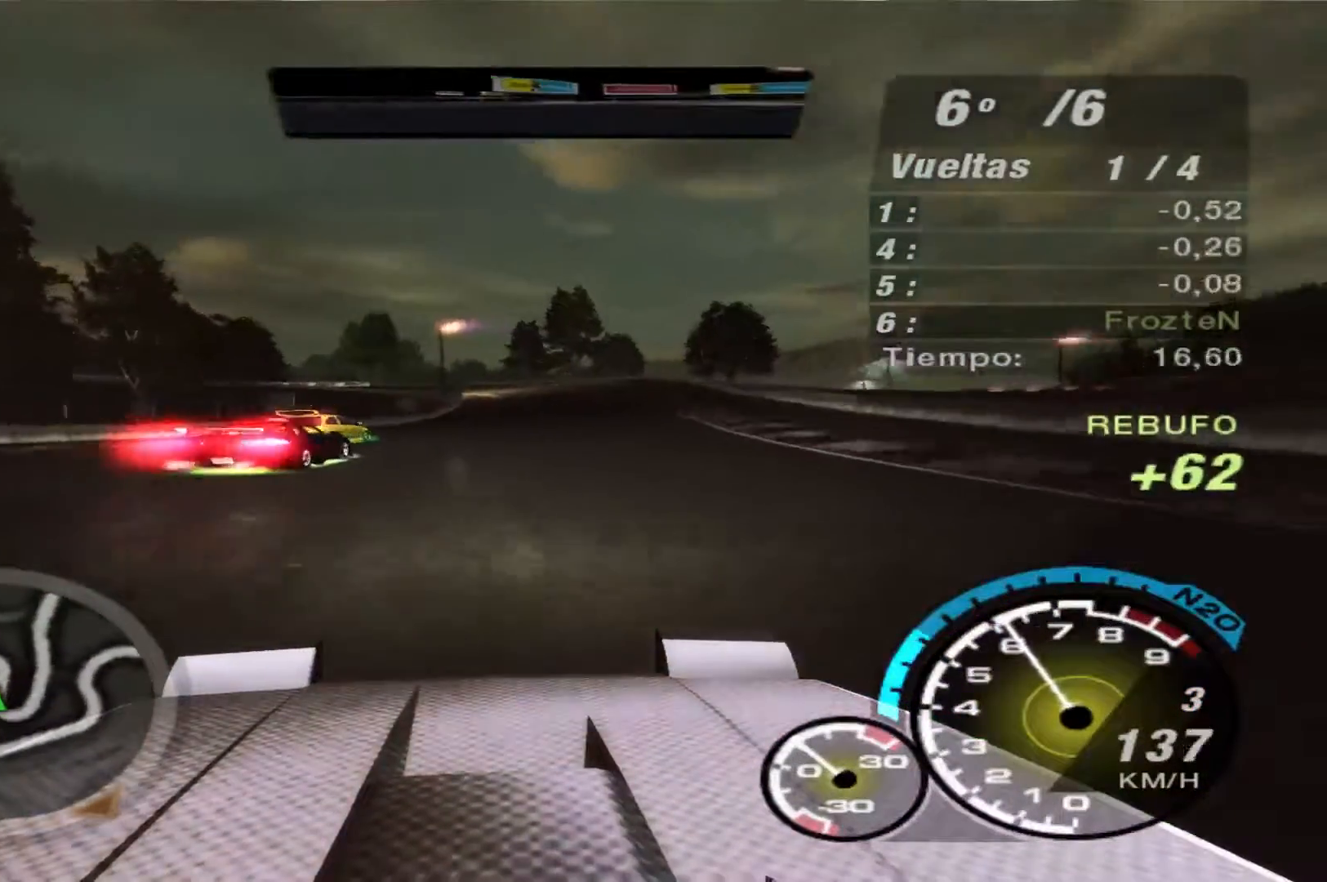
{"buttons": ["R2"], "left_stick": "right", "right_stick": "center", "events": [[67, "left_stick", "right"]]}
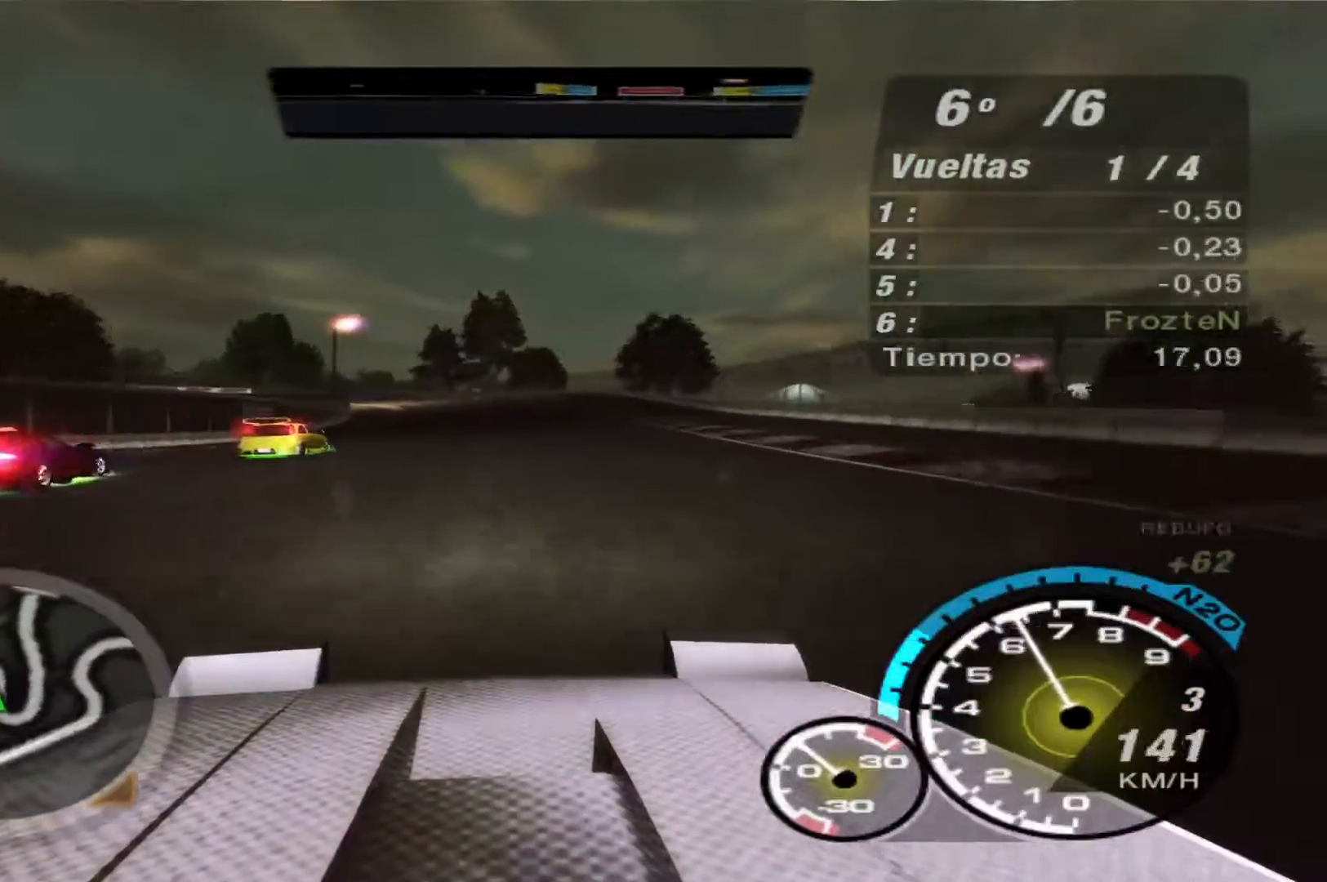
{"buttons": ["R2"], "left_stick": "center", "right_stick": "center", "events": [[33, "left_stick", "center"], [267, "left_stick", "right"], [500, "left_stick", "center"]]}
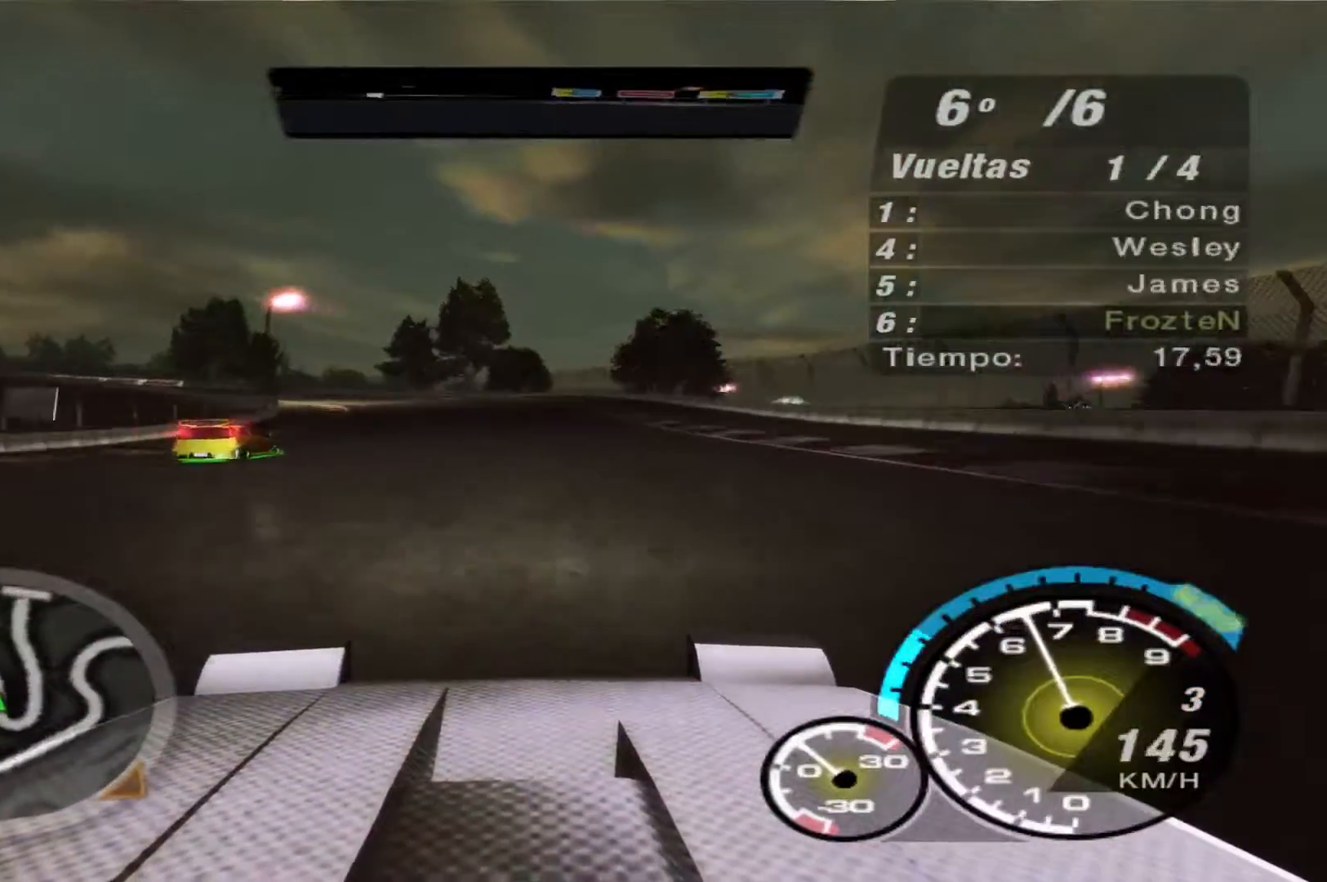
{"buttons": ["R2"], "left_stick": "left", "right_stick": "center", "events": [[367, "left_stick", "left"]]}
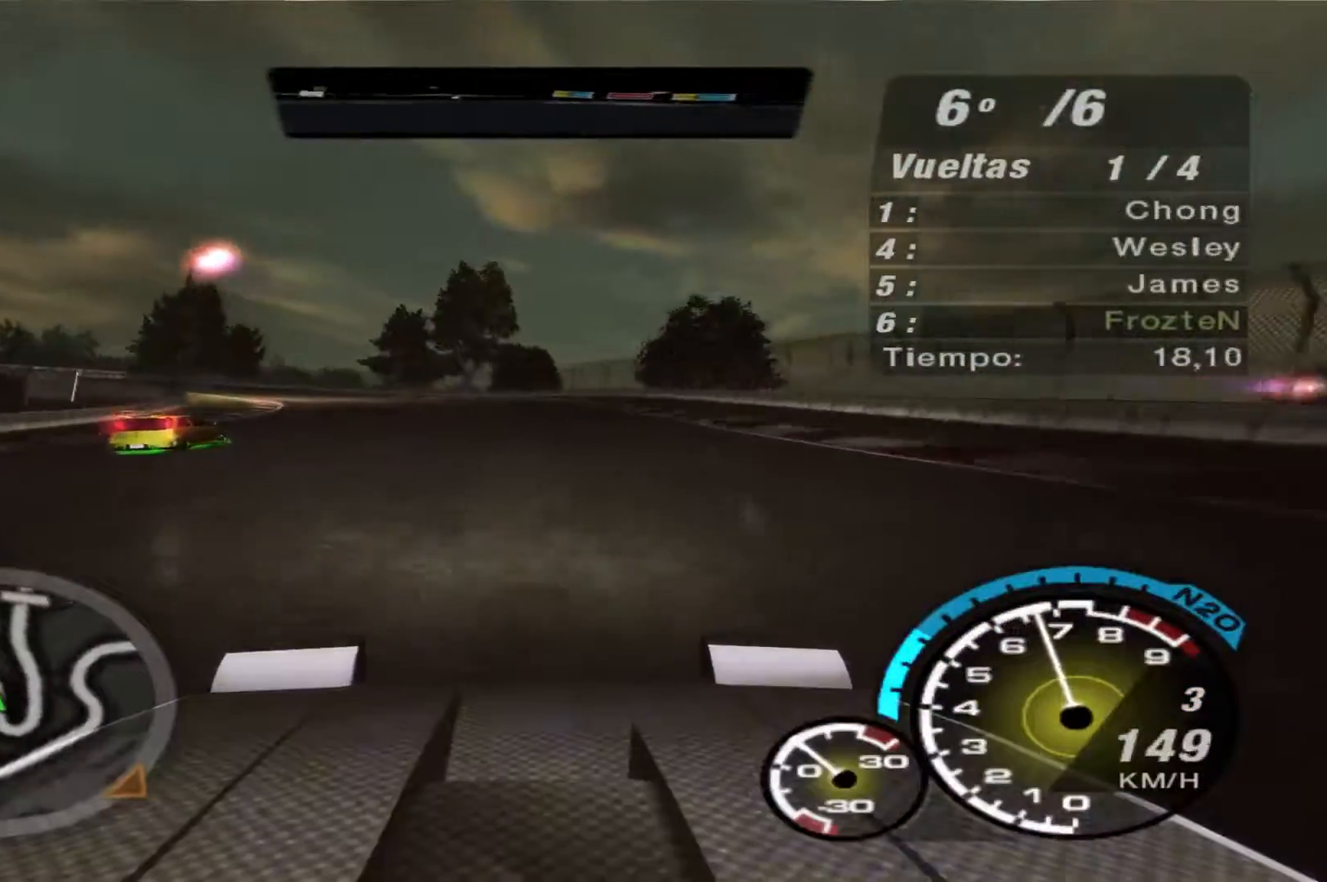
{"buttons": ["R2"], "left_stick": "left", "right_stick": "center", "events": []}
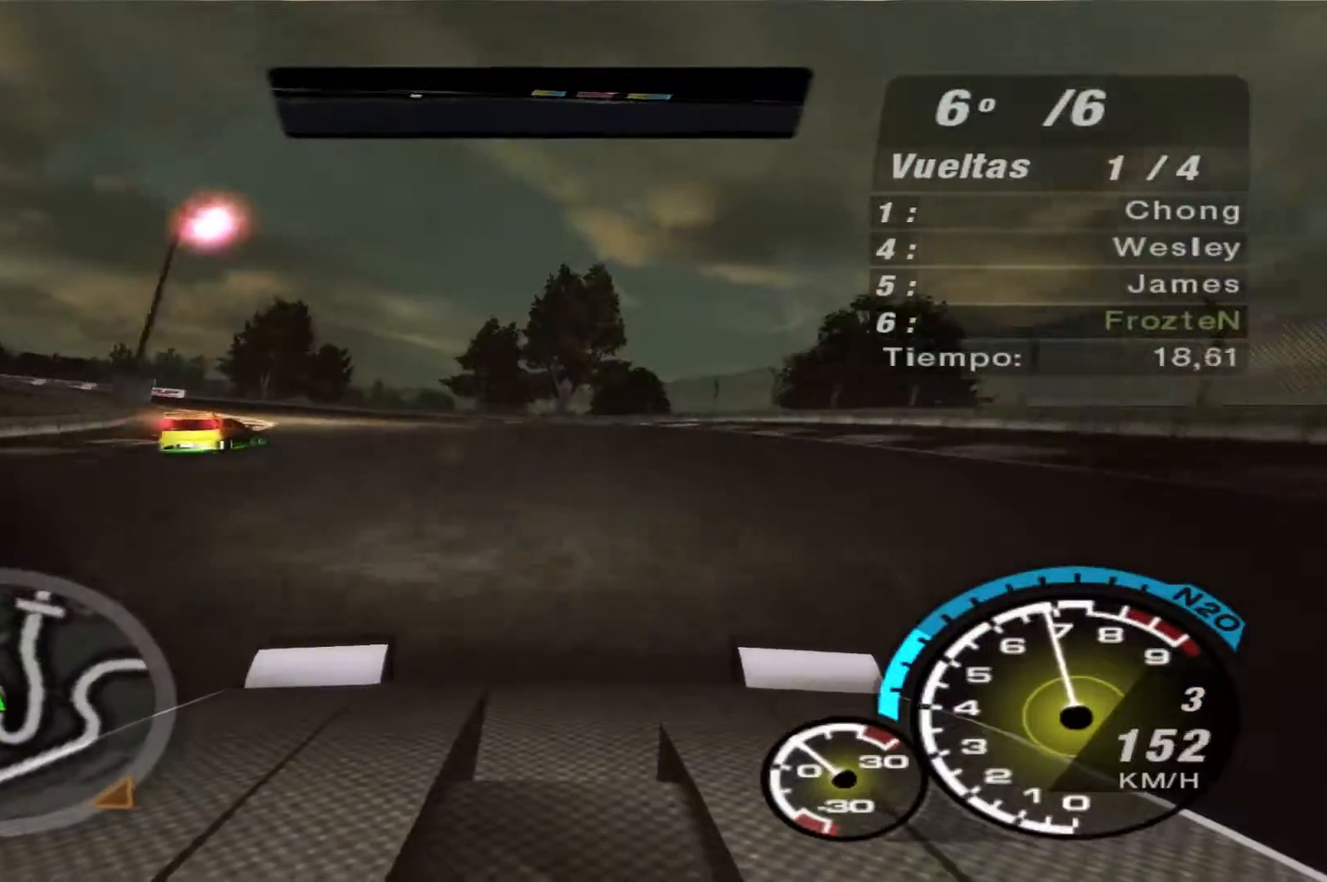
{"buttons": ["R2"], "left_stick": "left", "right_stick": "center", "events": []}
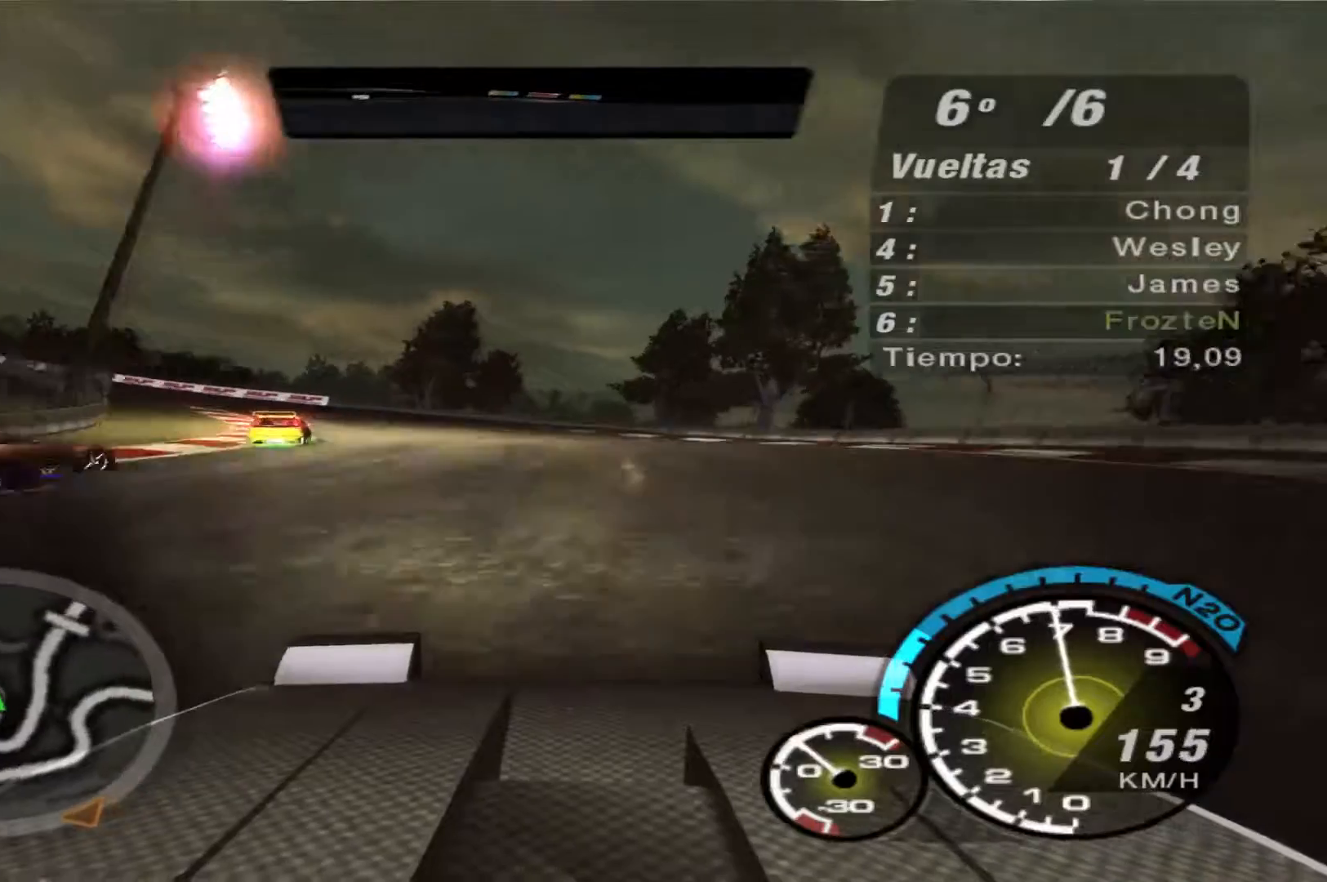
{"buttons": ["R2"], "left_stick": "left", "right_stick": "center", "events": []}
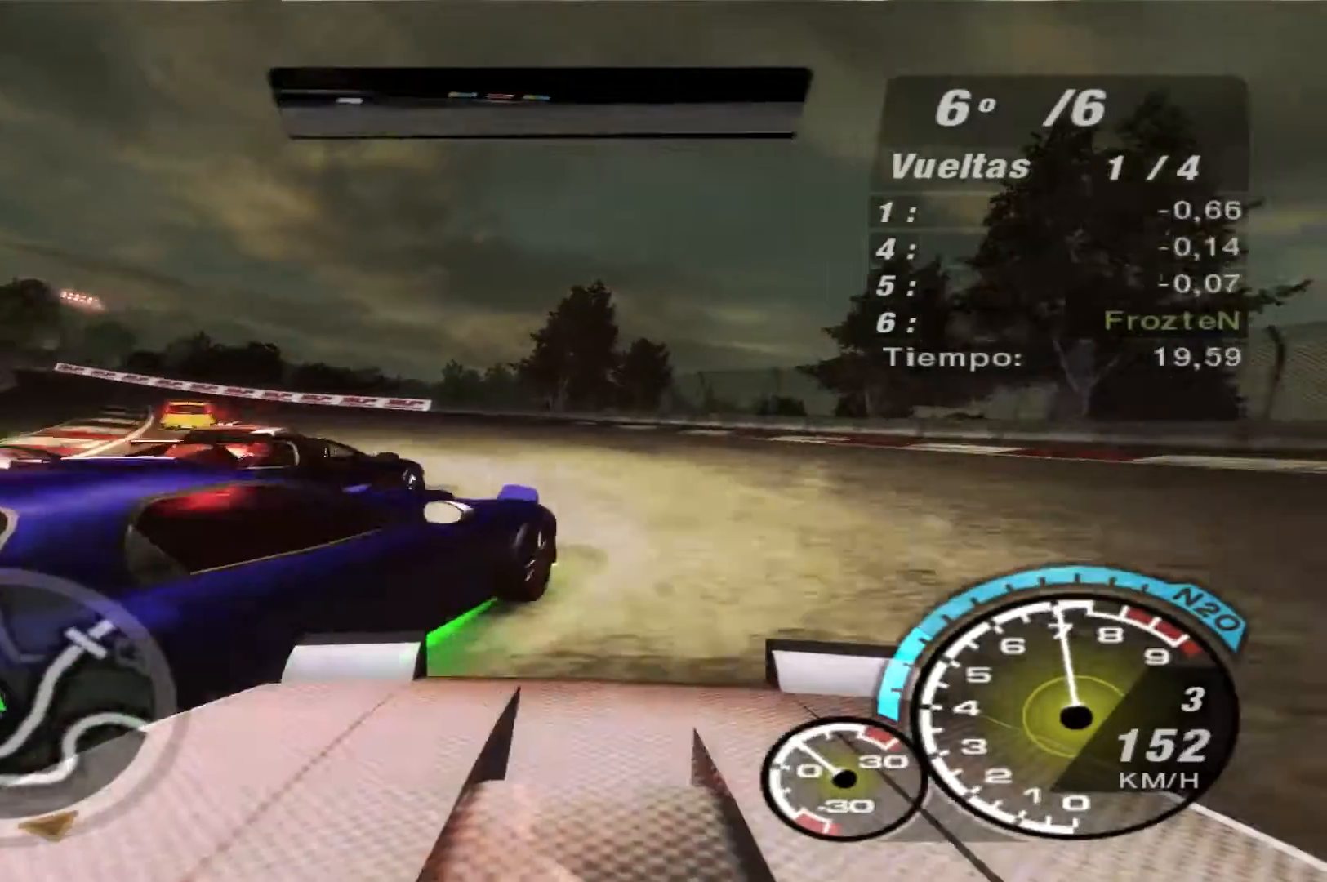
{"buttons": [], "left_stick": "left", "right_stick": "center", "events": [[233, "R2", "up"]]}
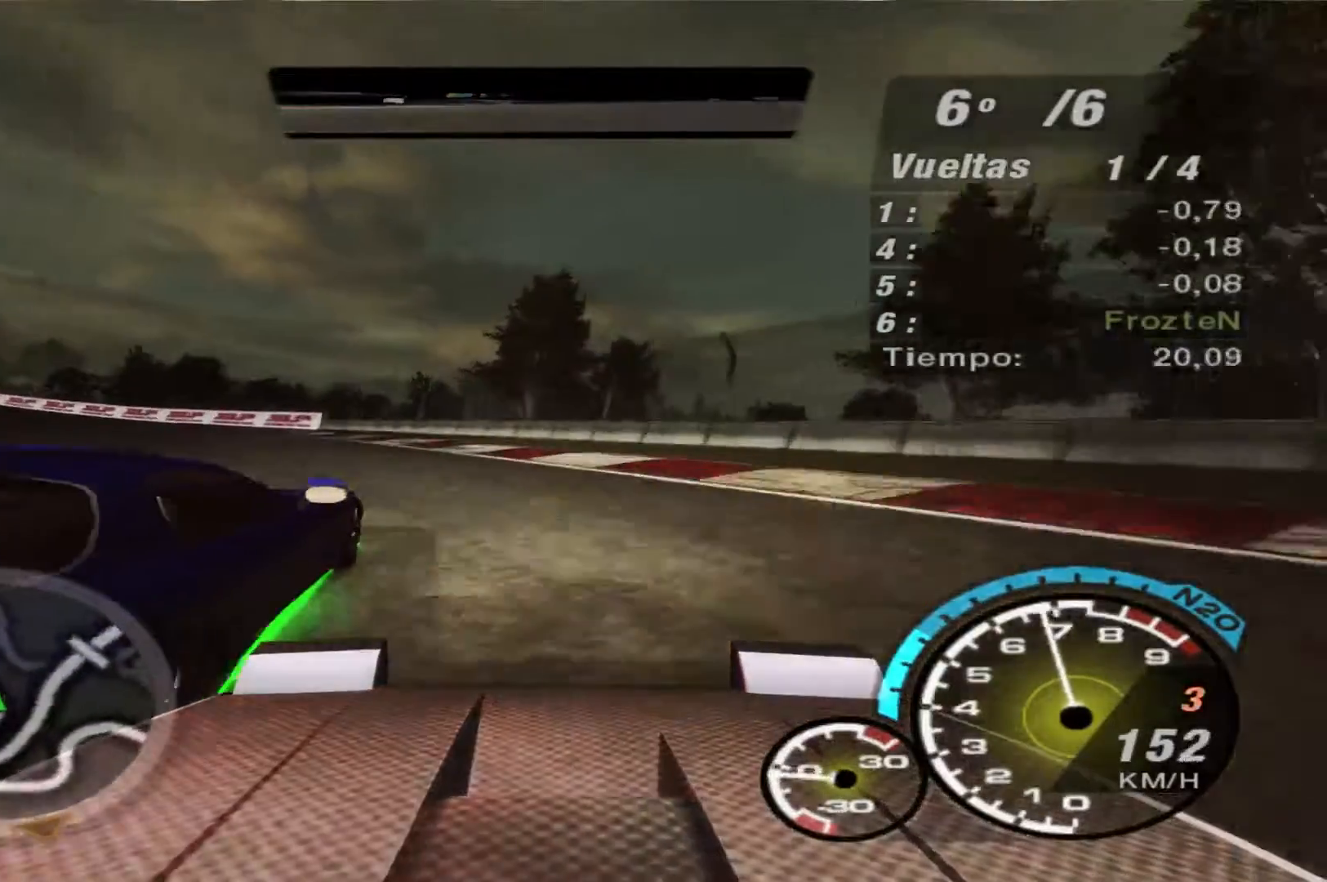
{"buttons": ["R2"], "left_stick": "left", "right_stick": "center", "events": [[400, "R2", "down"]]}
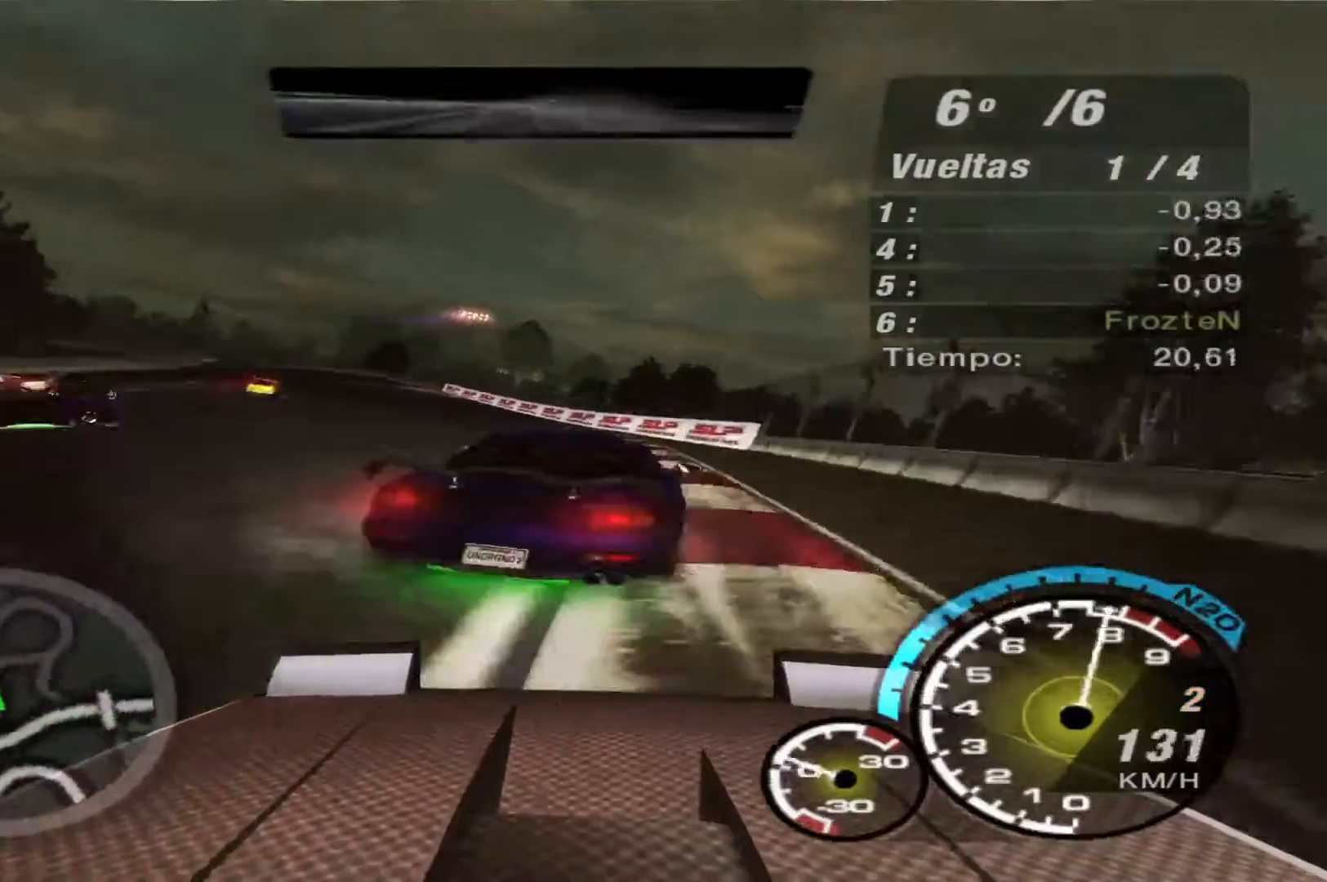
{"buttons": ["R2"], "left_stick": "right", "right_stick": "center", "events": [[33, "left_stick", "center"], [100, "left_stick", "right"]]}
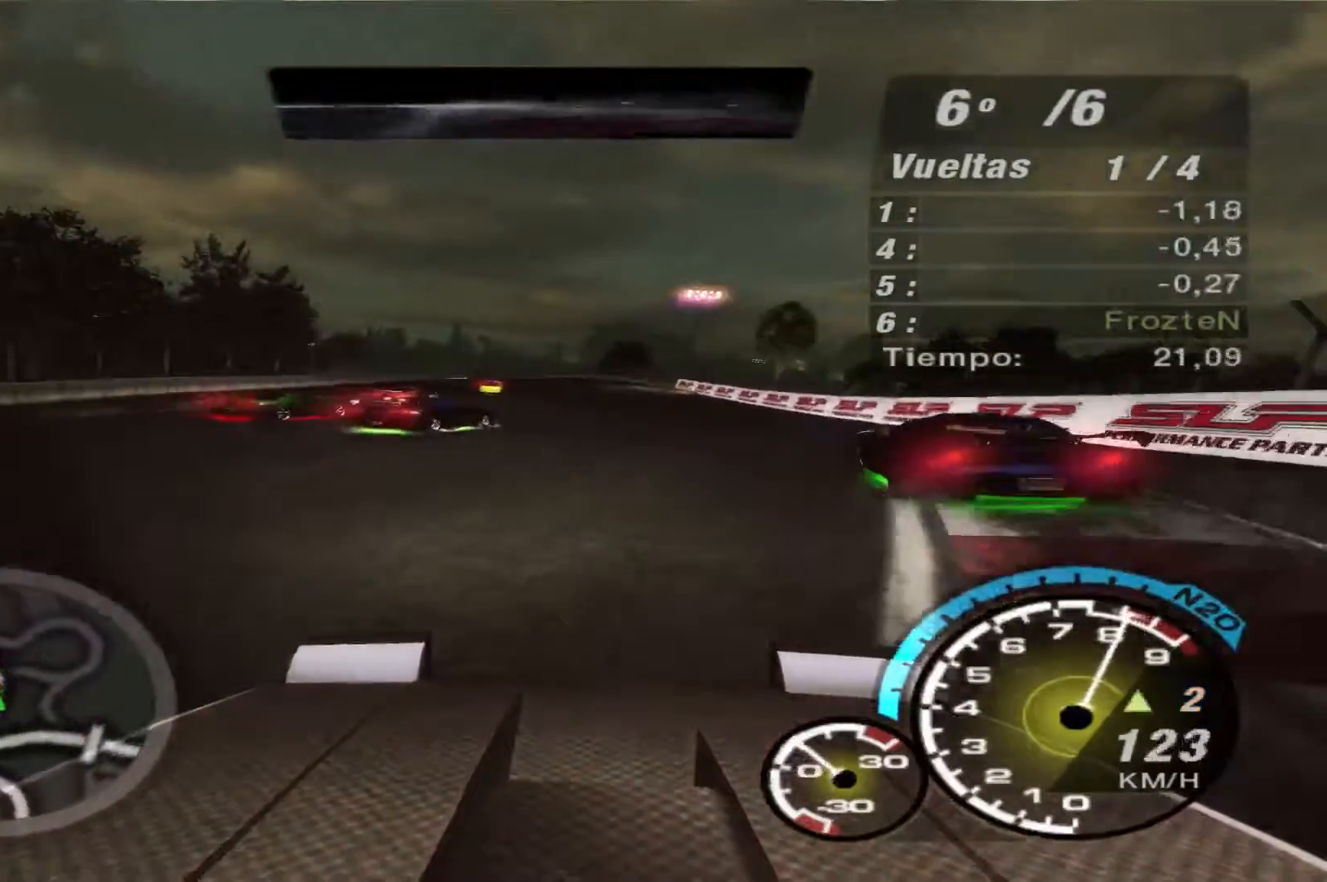
{"buttons": ["R2"], "left_stick": "right", "right_stick": "center", "events": [[233, "left_stick", "center"], [367, "left_stick", "right"]]}
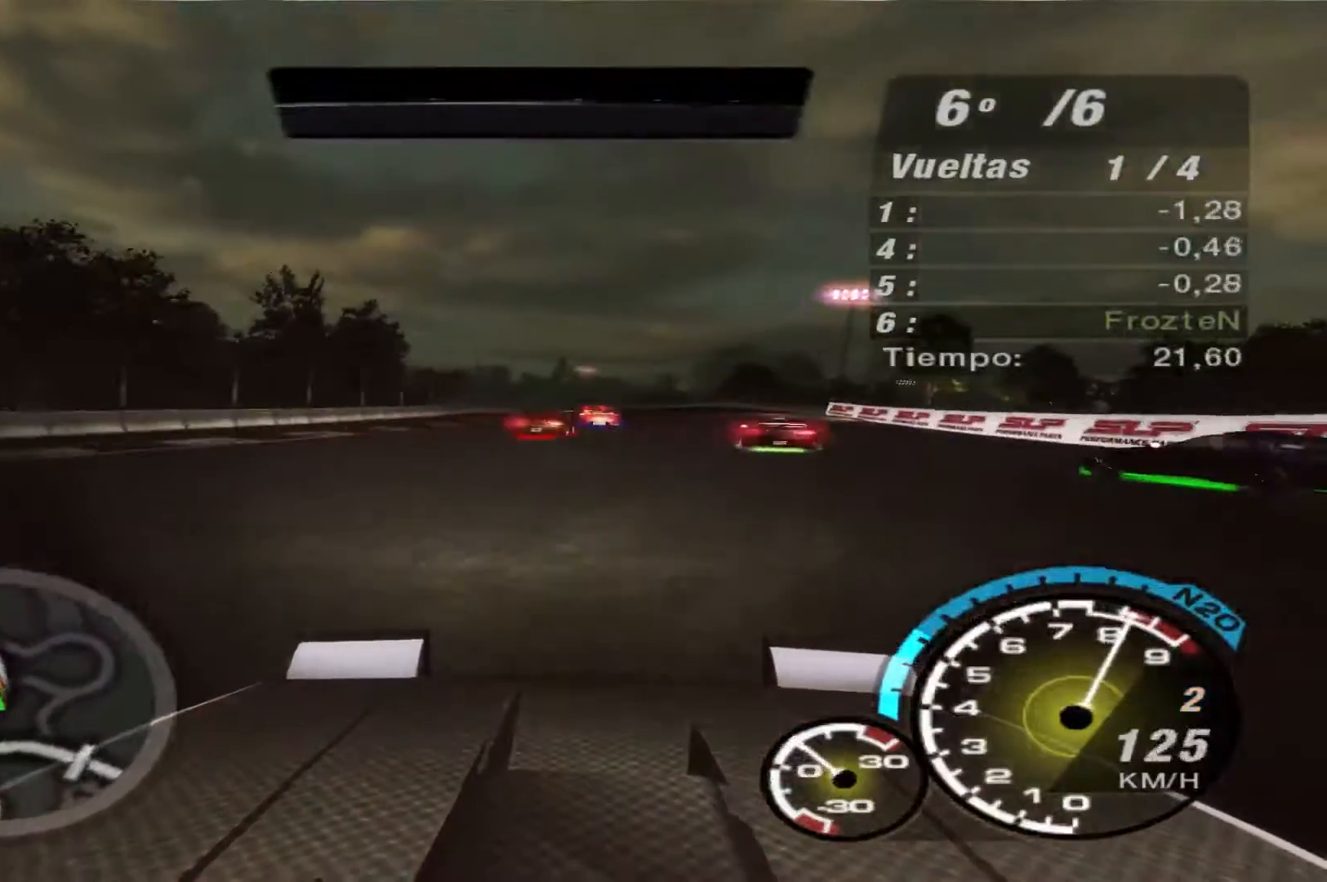
{"buttons": ["R2"], "left_stick": "center", "right_stick": "center"}
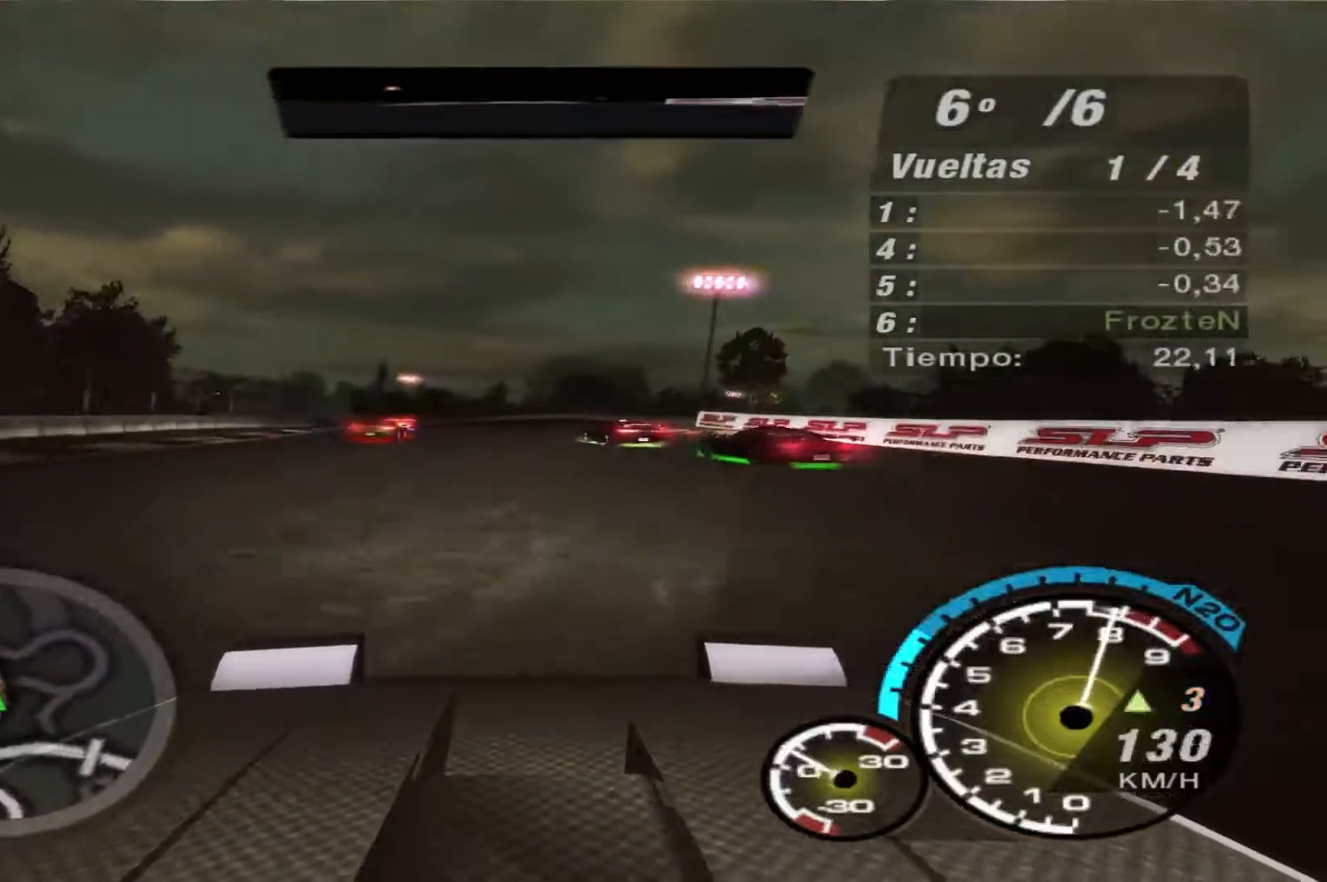
{"buttons": ["B", "R2"], "left_stick": "left", "right_stick": "center", "events": [[167, "B", "down"], [233, "left_stick", "left"]]}
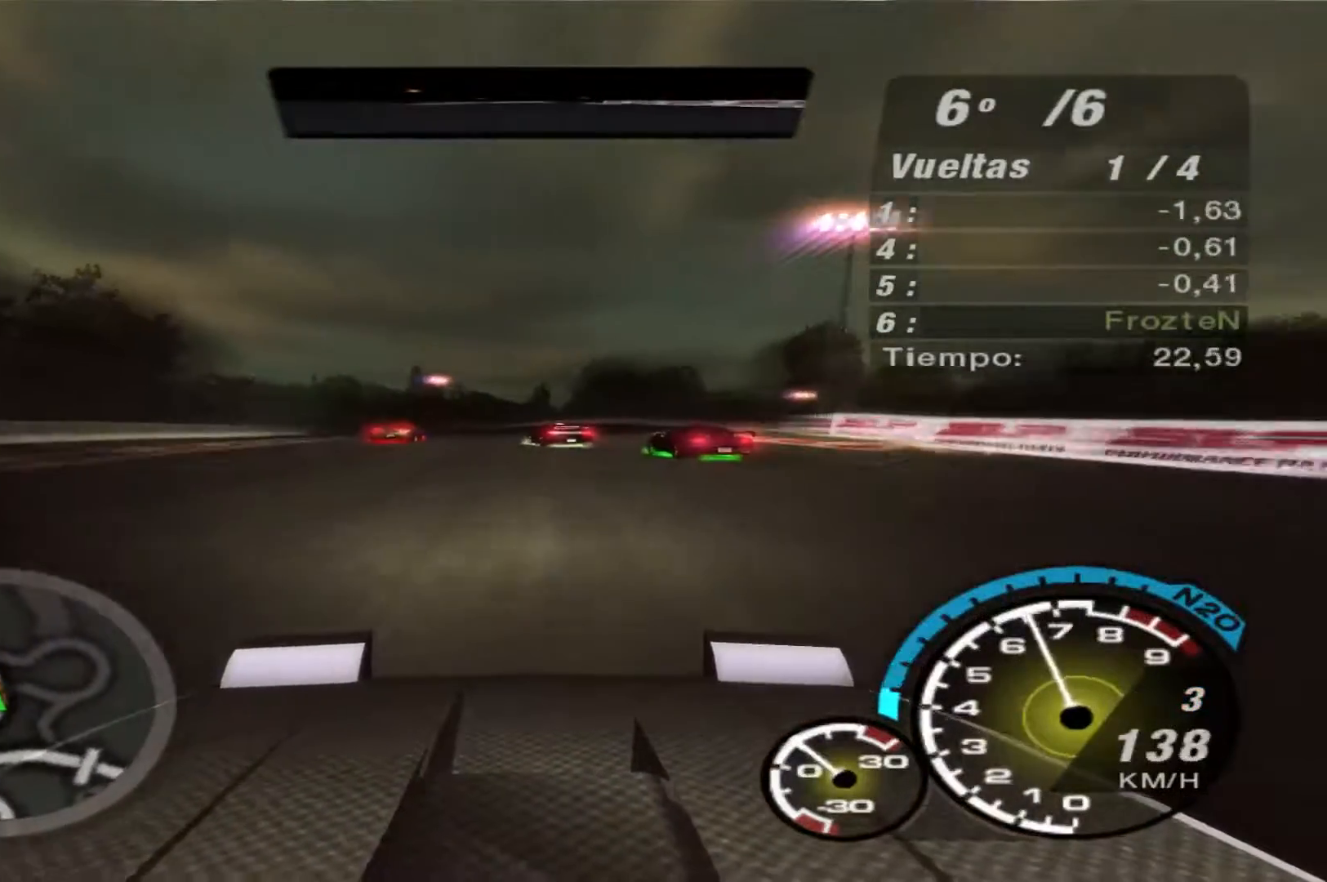
{"buttons": ["B", "R2"], "left_stick": "center", "right_stick": "center", "events": [[400, "left_stick", "center"]]}
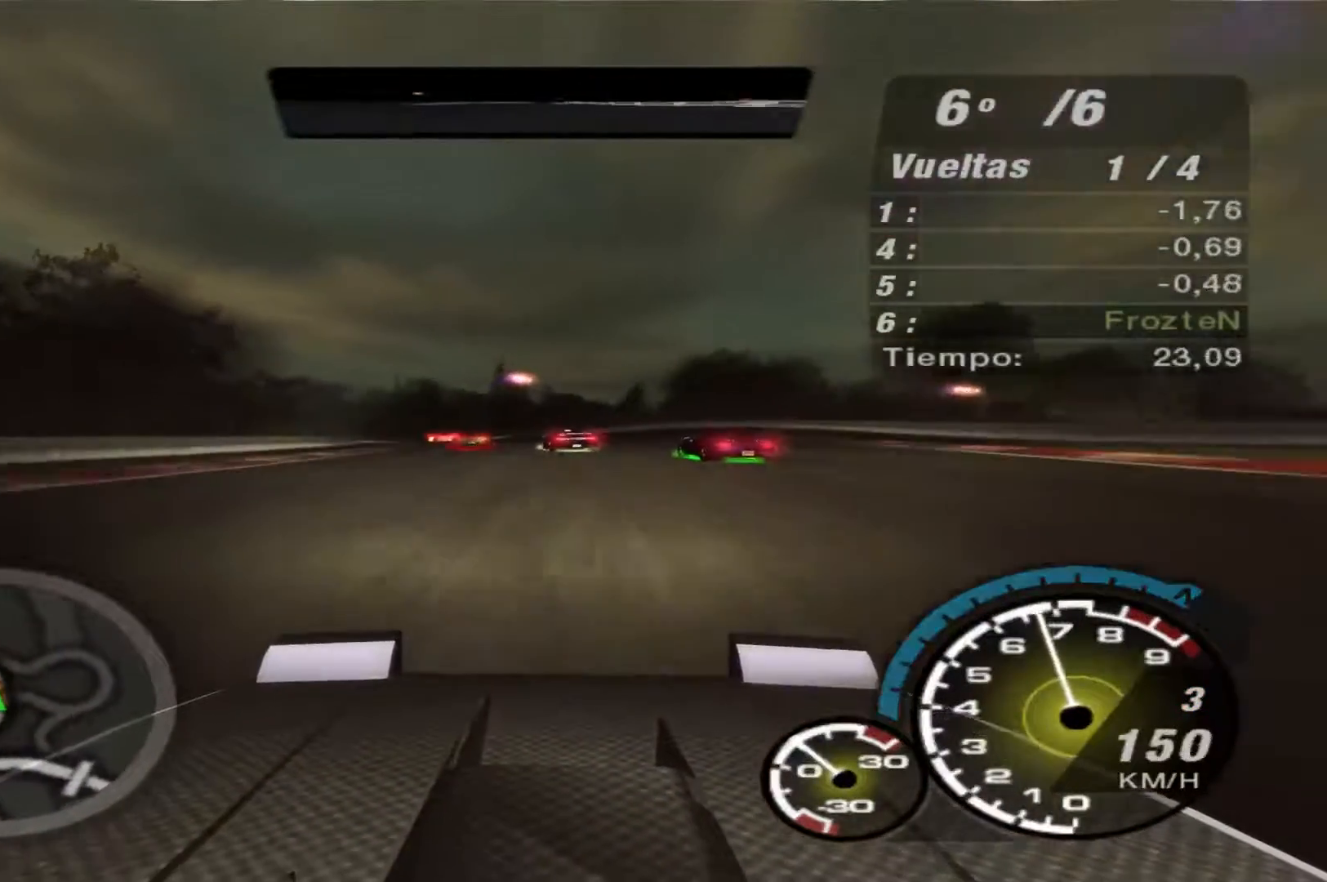
{"buttons": ["B", "R2"], "left_stick": "center", "right_stick": "center", "events": [[100, "left_stick", "left"], [500, "left_stick", "center"]]}
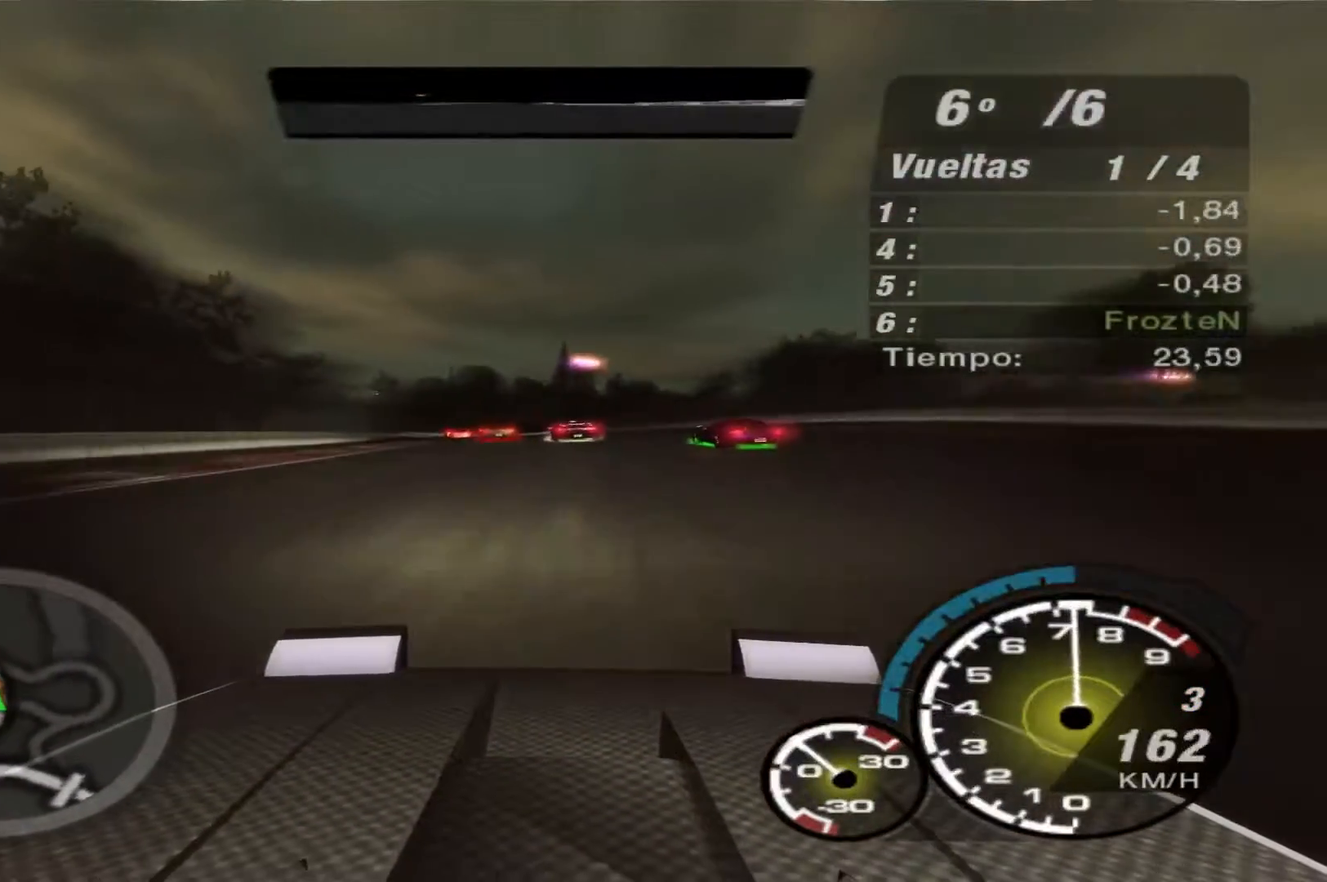
{"buttons": ["B", "R2"], "left_stick": "left", "right_stick": "center", "events": [[67, "left_stick", "left"]]}
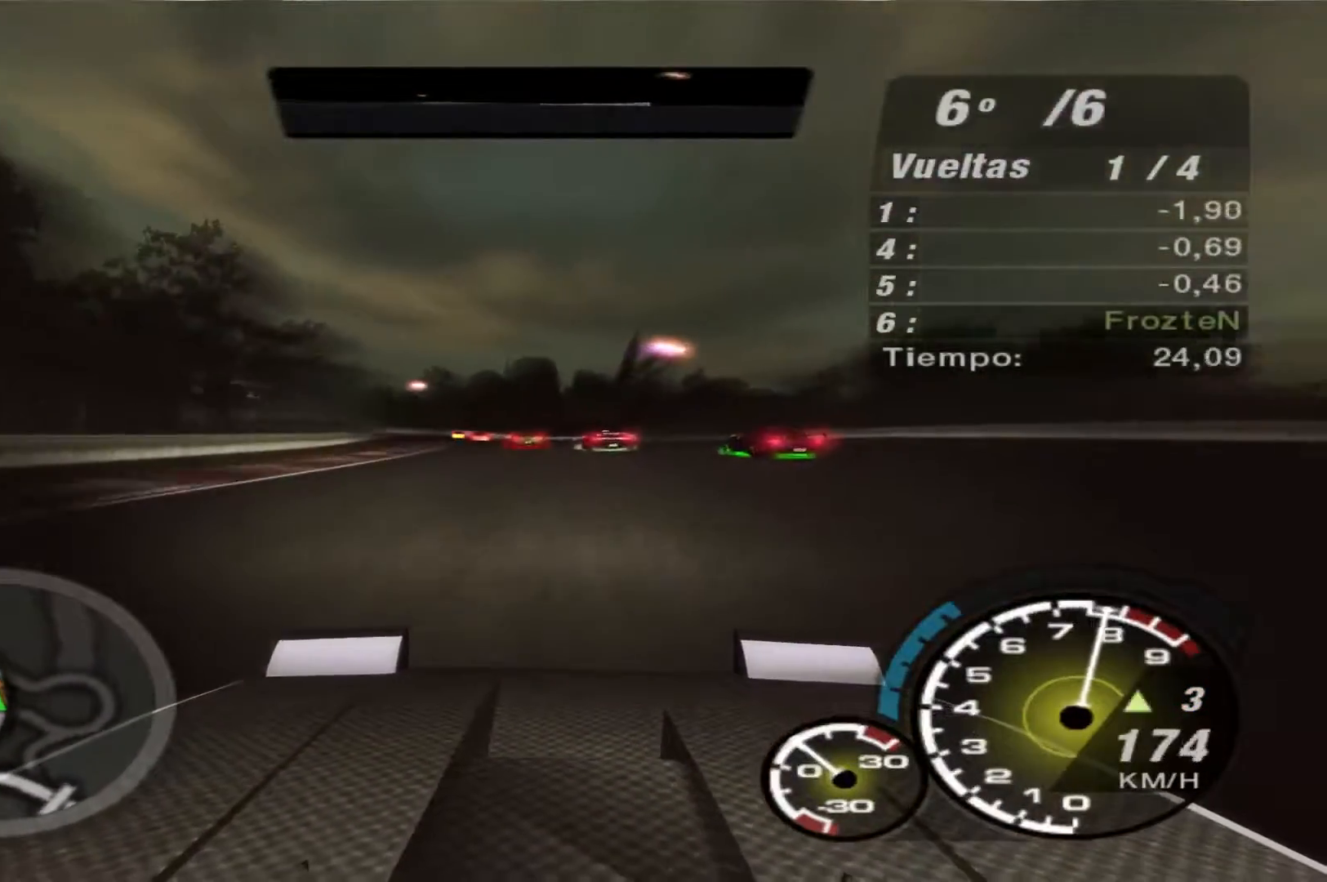
{"buttons": ["B", "R2"], "left_stick": "left", "right_stick": "center", "events": [[200, "R1", "down"], [300, "R1", "up"]]}
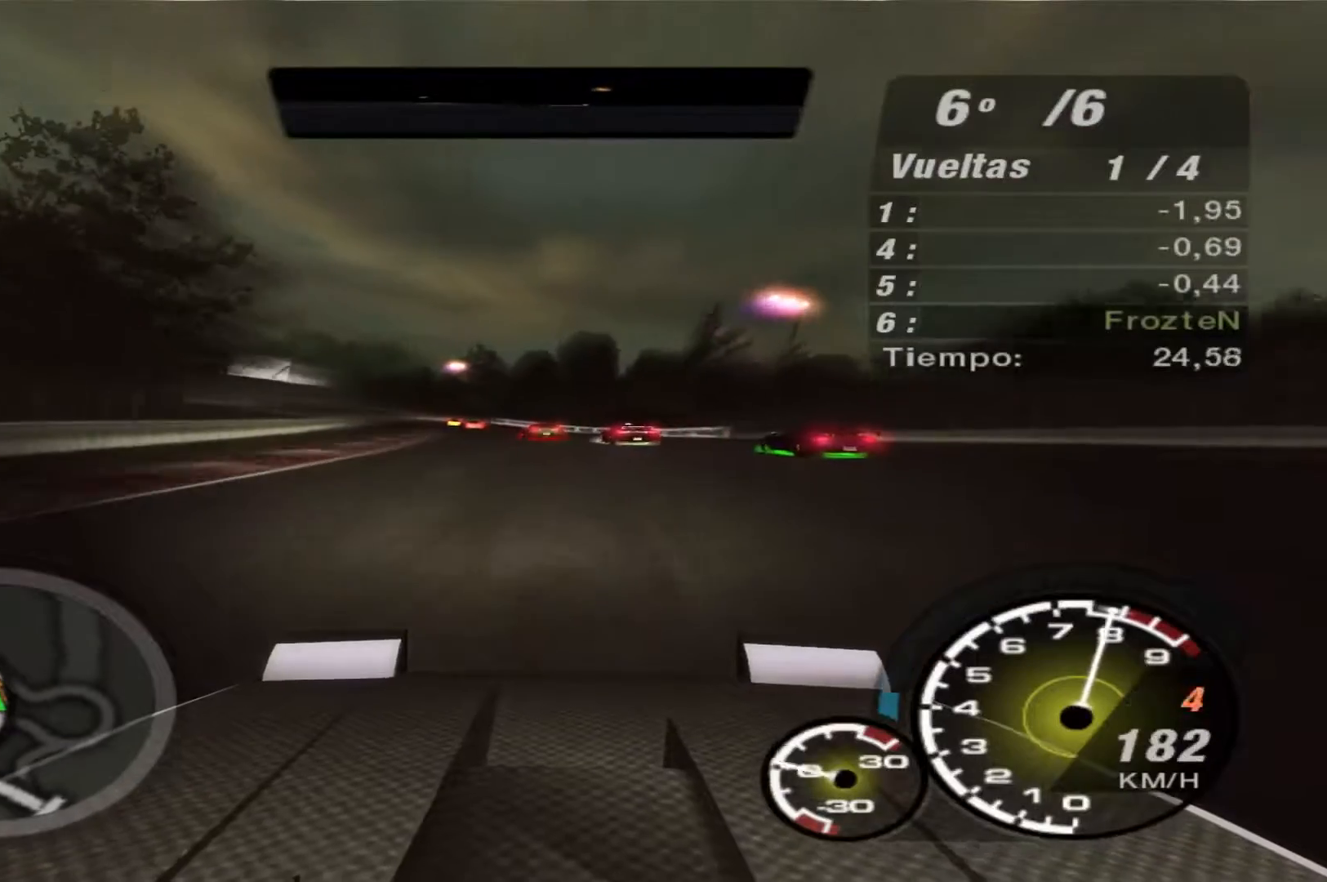
{"buttons": ["B", "R2"], "left_stick": "left", "right_stick": "center", "events": []}
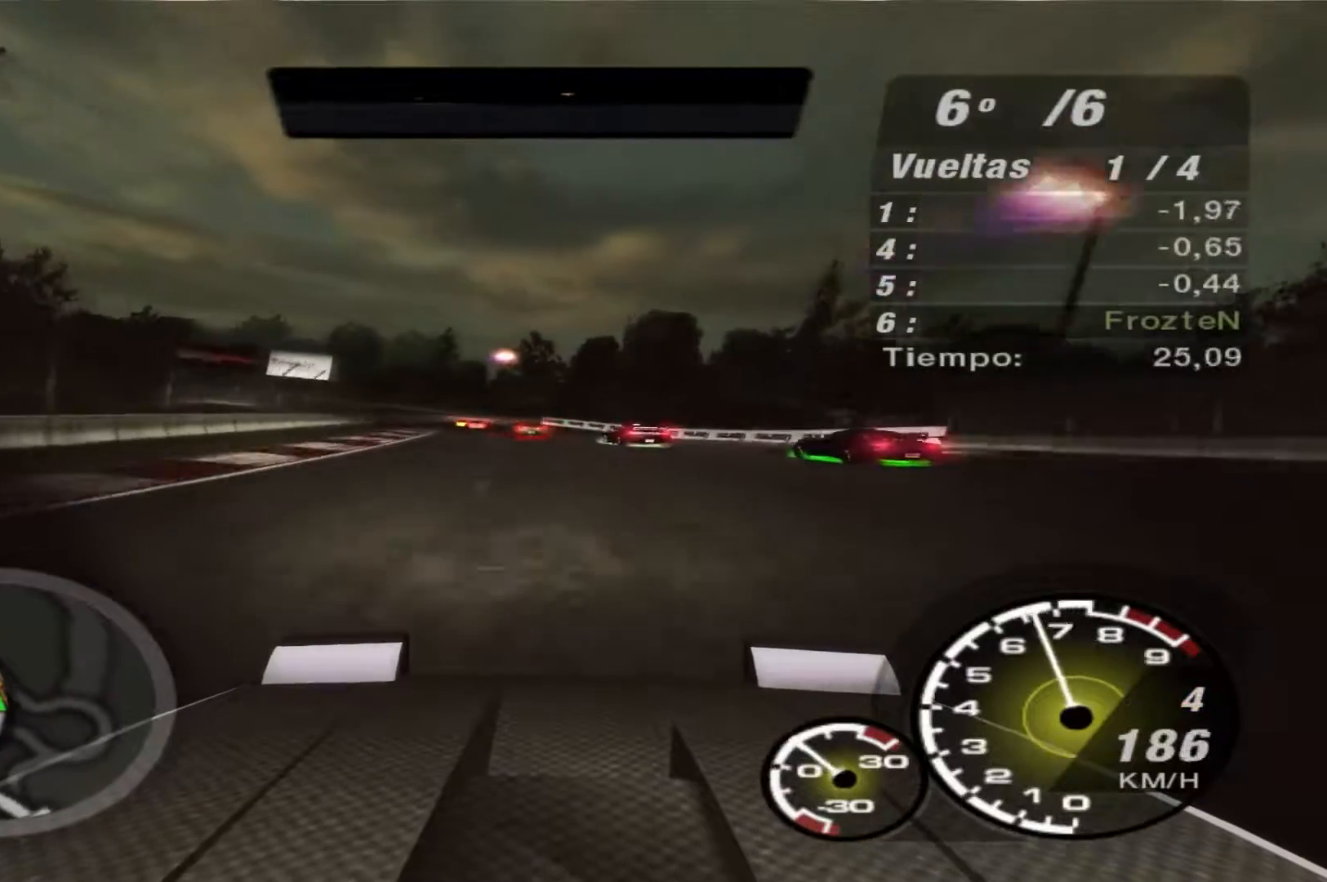
{"buttons": ["R2"], "left_stick": "left", "right_stick": "center", "events": [[400, "B", "up"]]}